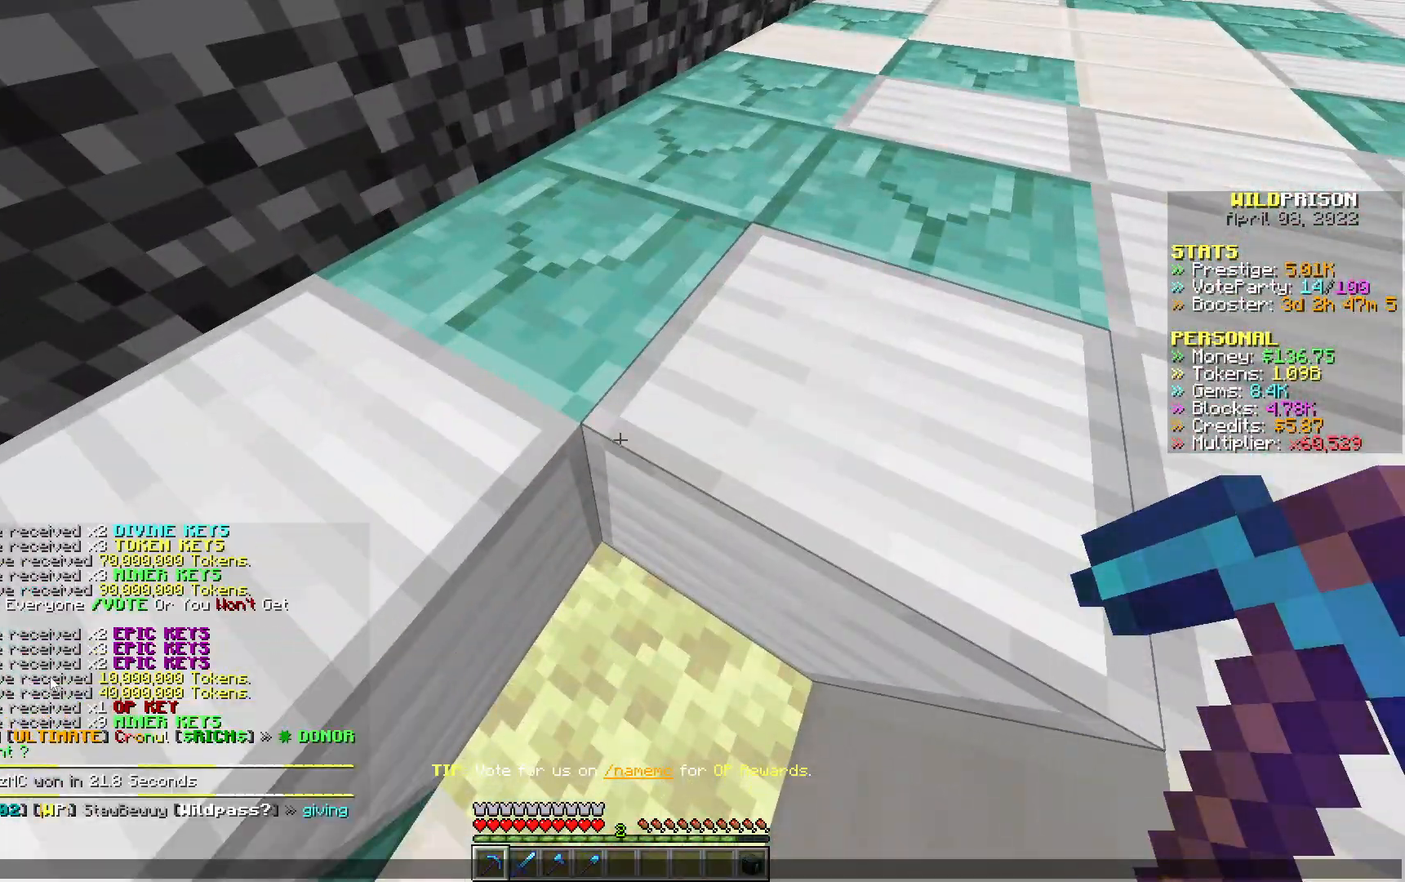
Gameplay with keyboard and mouse; each line is a JSON object with the keys and mouse buttons held at the frame after it. "events" lists presses ("down") and releases ("up") of "a", "d", "s", "w", "mouse_left" and "mouse_right" between this image and that frame as [ms after this image, input, new state], when the widget could be followed in between. "mouse_left", "mouse_right" = the "left", "right" buttons of the "mouse" list. No other keys are recorded. Fast repeated clicks can show as one long hold. Mouse movement is not recorded.
{"keys": [], "mouse": [], "events": []}
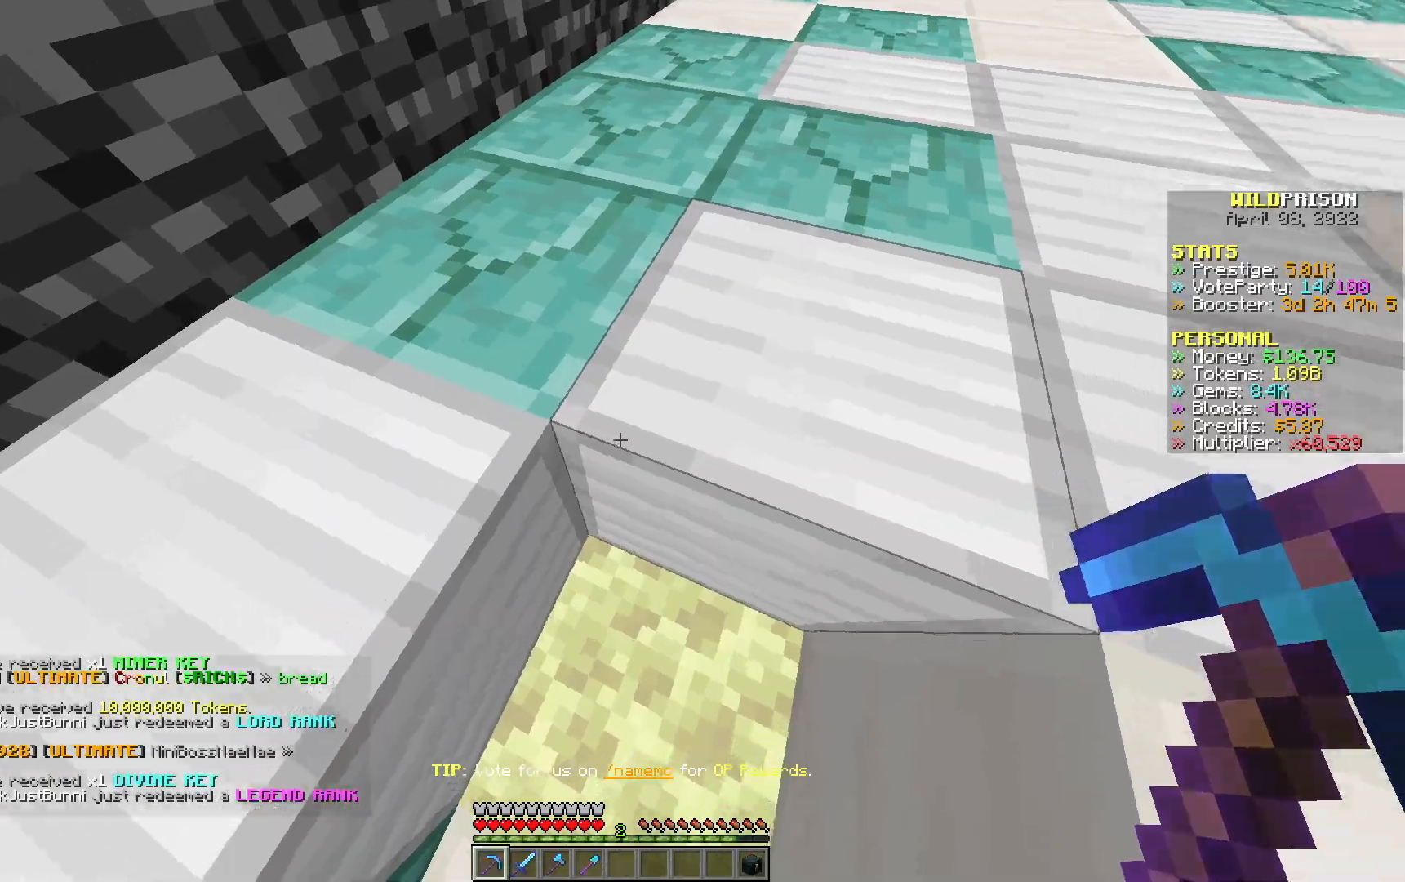
{"keys": ["d", "w"], "mouse": ["left"], "events": [[167, "mouse_left", "down"], [217, "w", "down"], [483, "d", "down"]]}
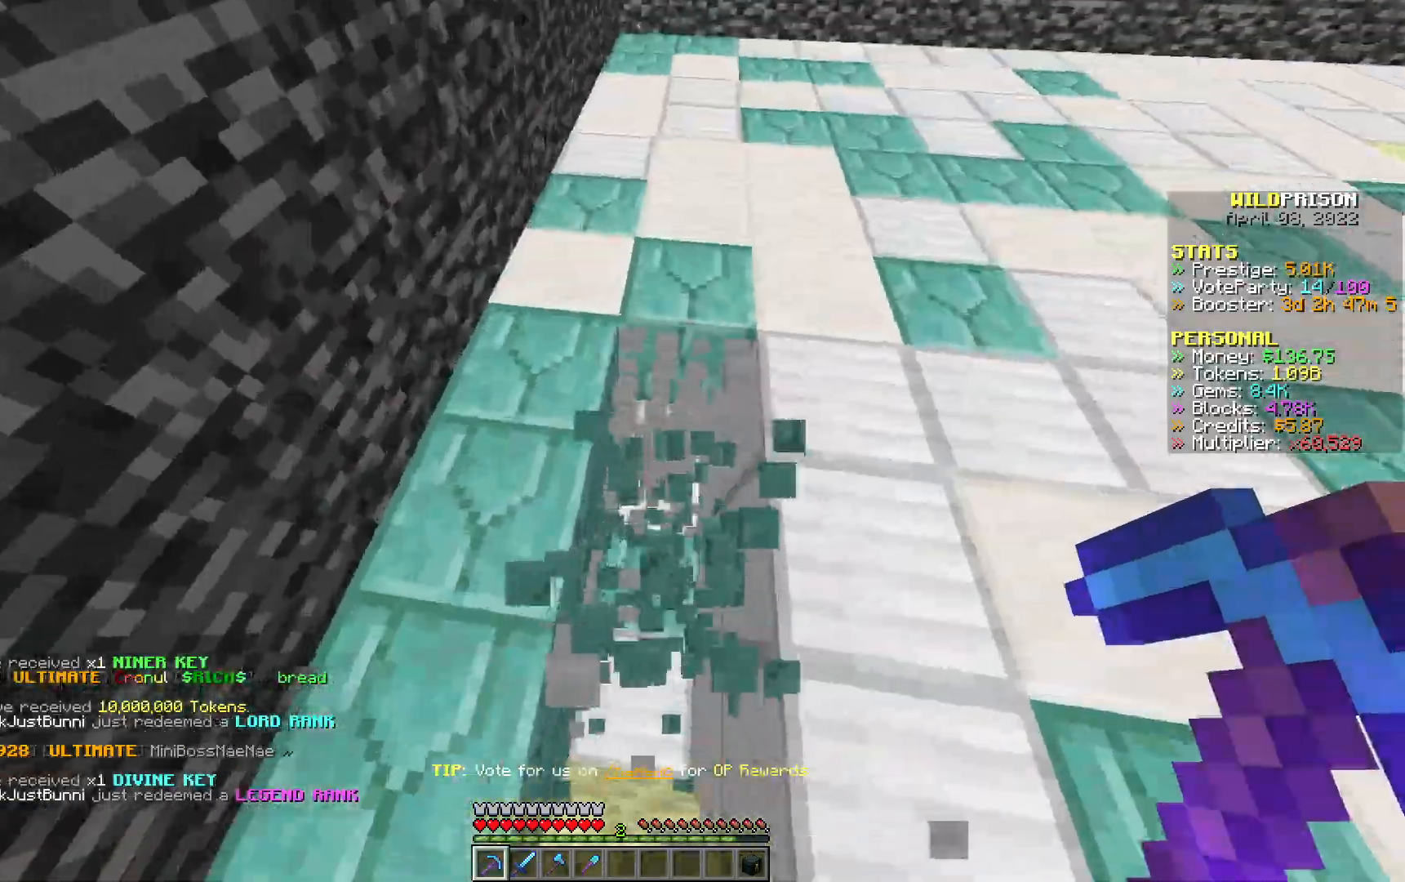
{"keys": ["d", "w"], "mouse": ["left"], "events": []}
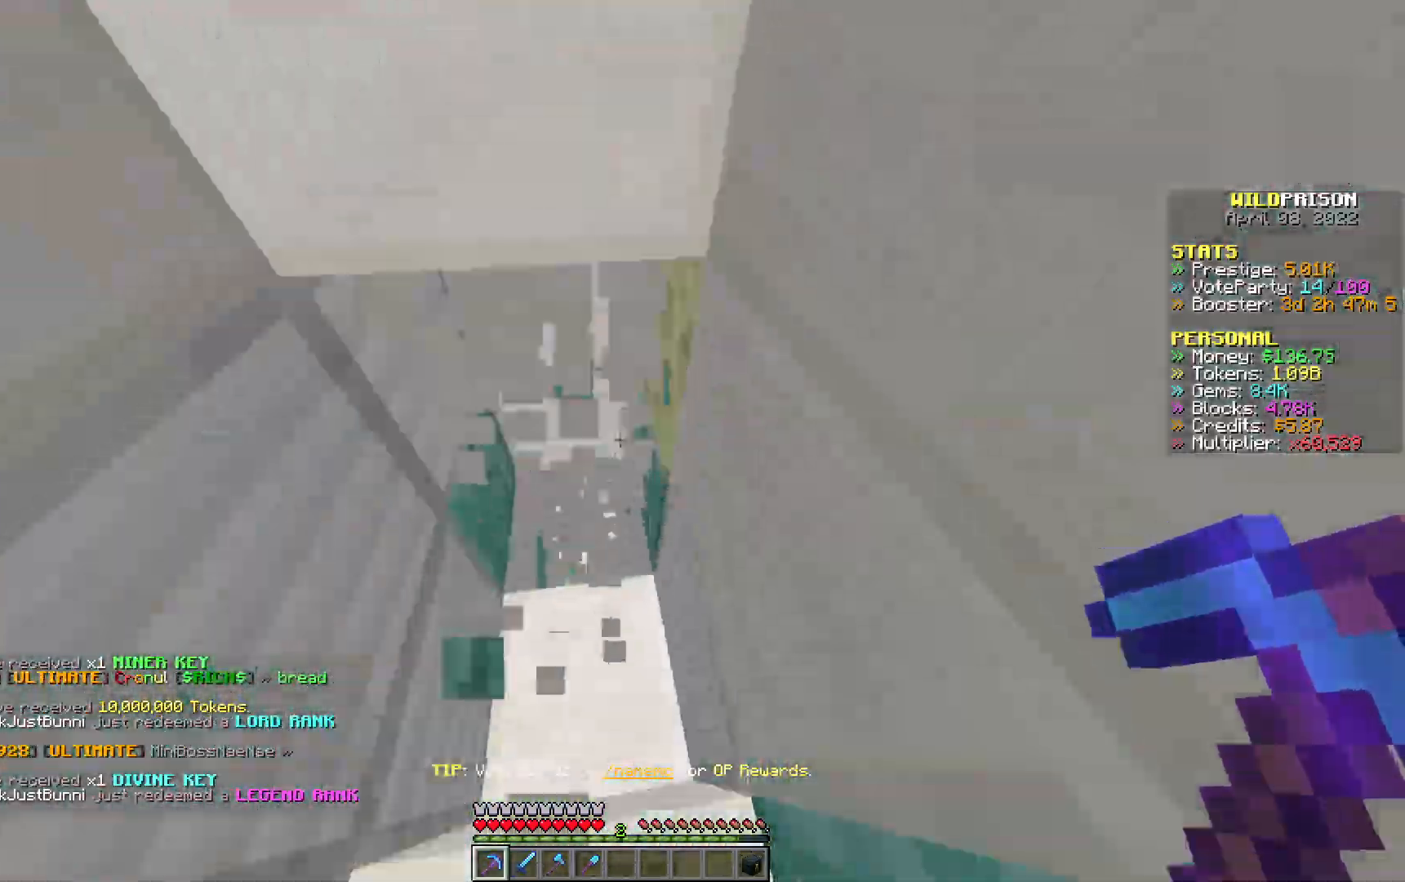
{"keys": ["d", "w"], "mouse": ["left"], "events": []}
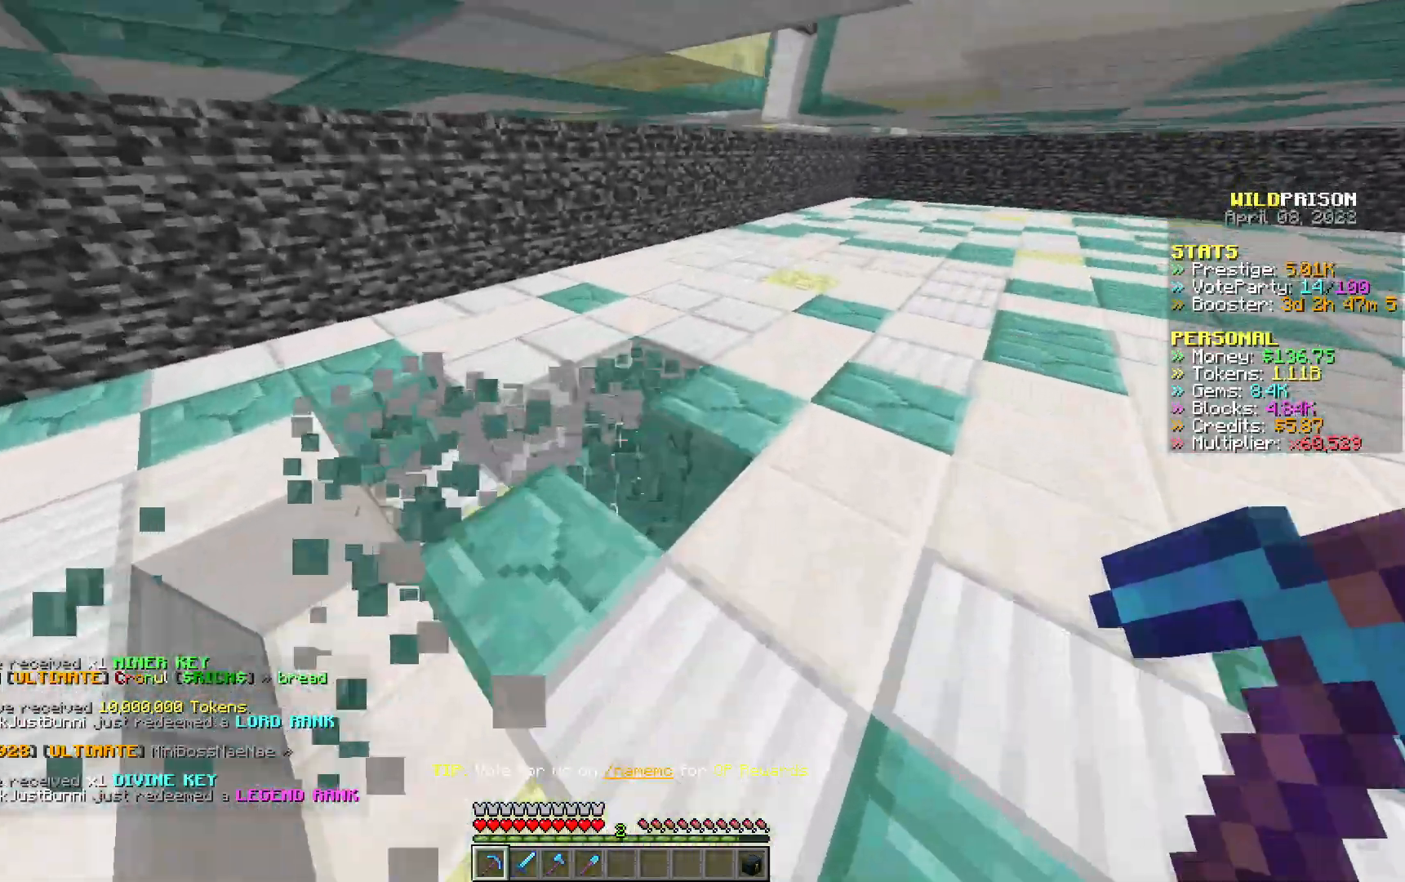
{"keys": ["d", "w"], "mouse": ["left"], "events": []}
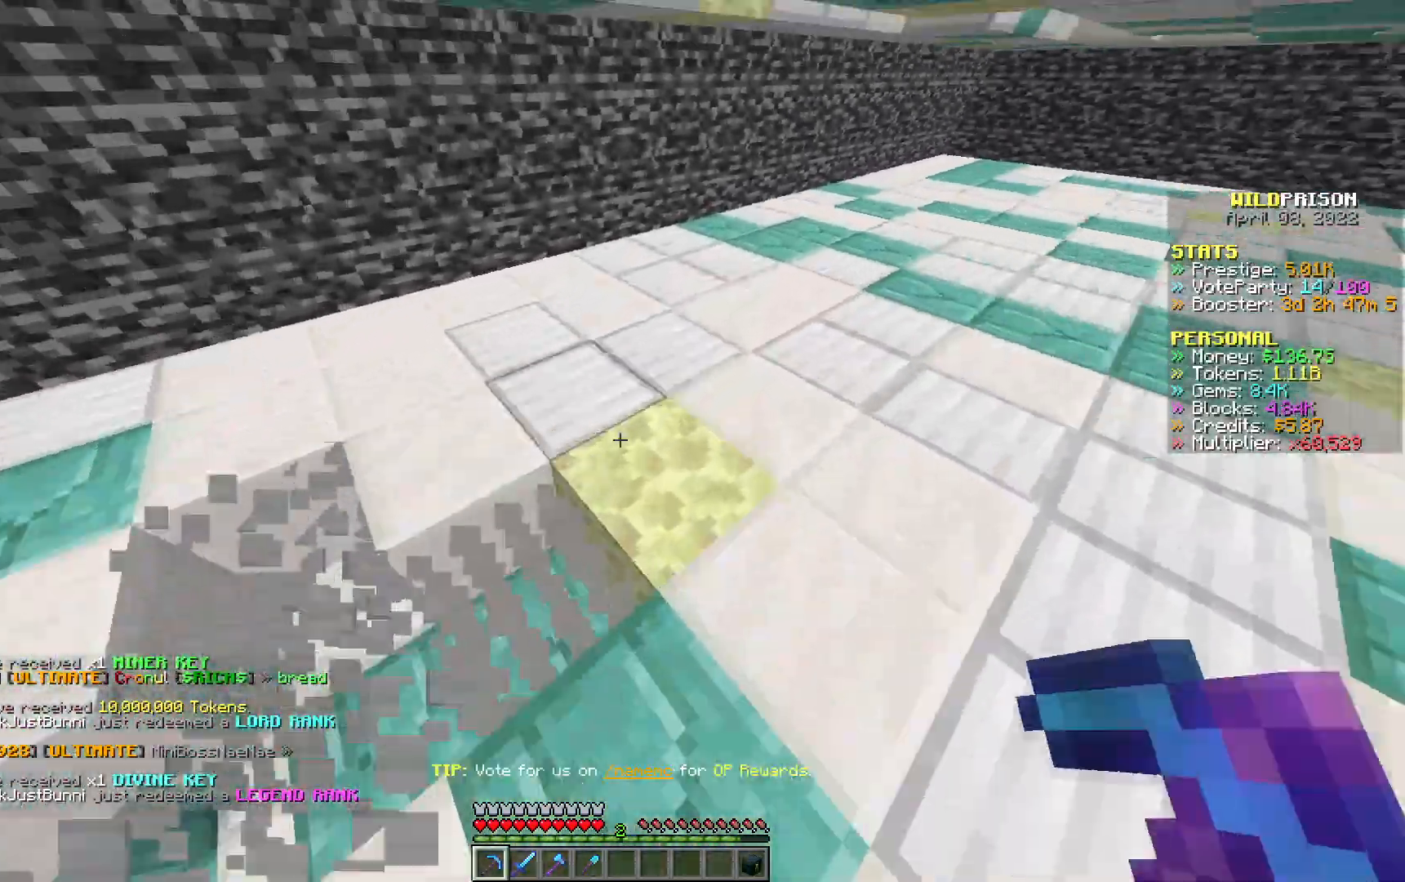
{"keys": ["d", "w"], "mouse": ["left"], "events": []}
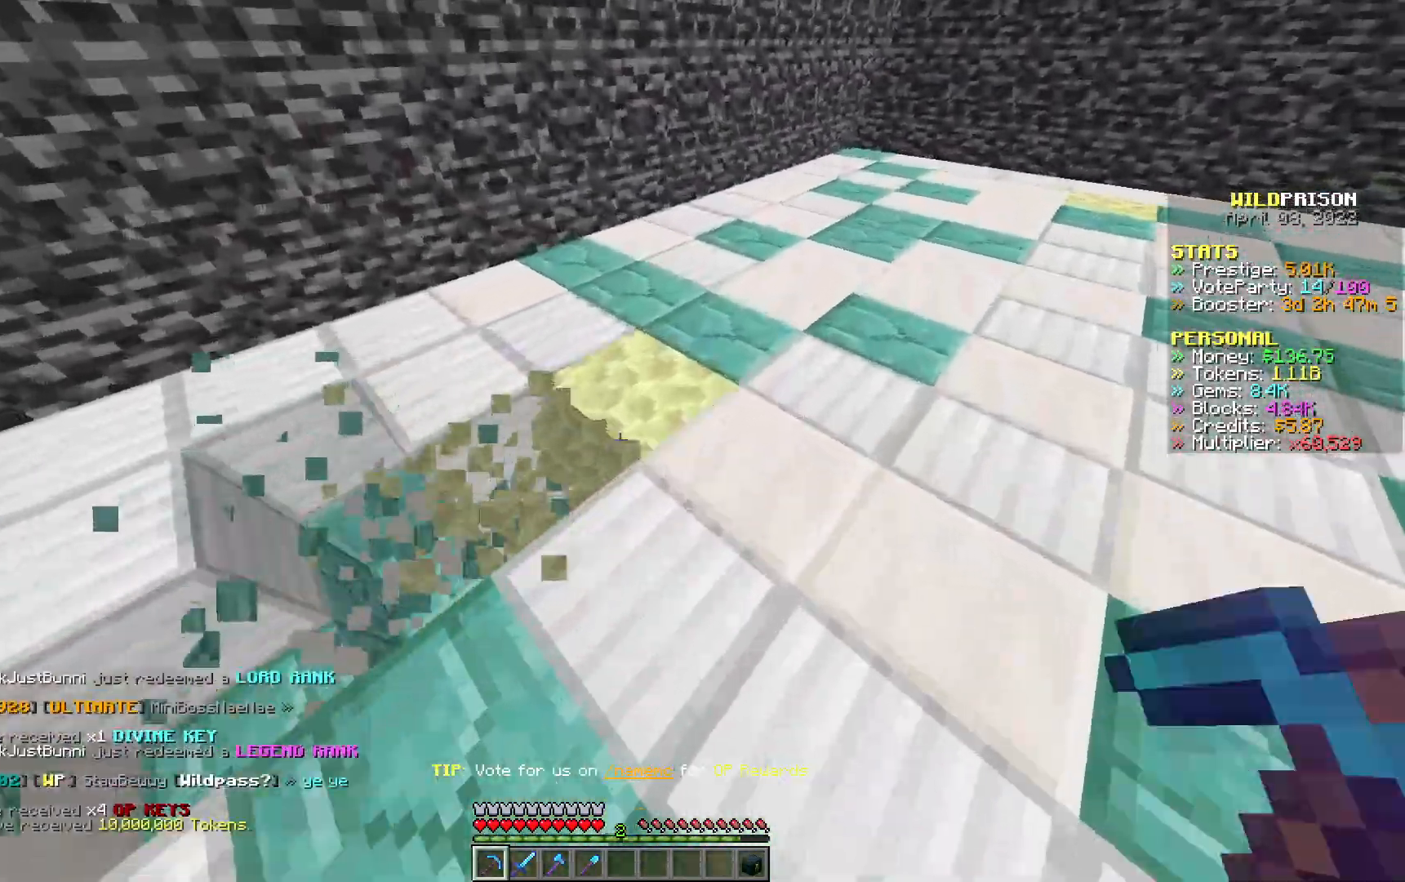
{"keys": ["d", "w"], "mouse": ["left"], "events": []}
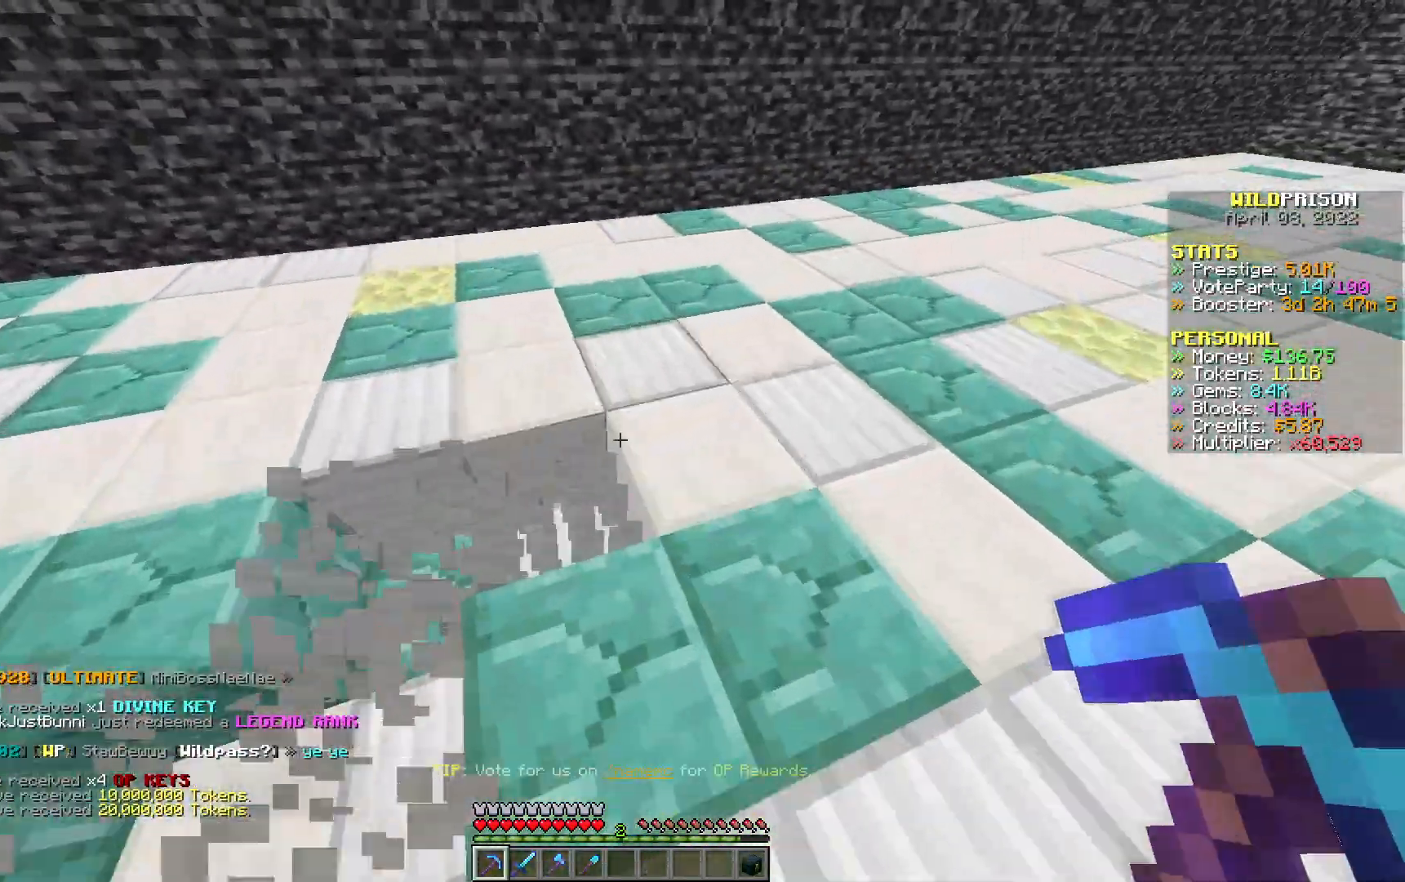
{"keys": ["d", "w"], "mouse": ["left"], "events": []}
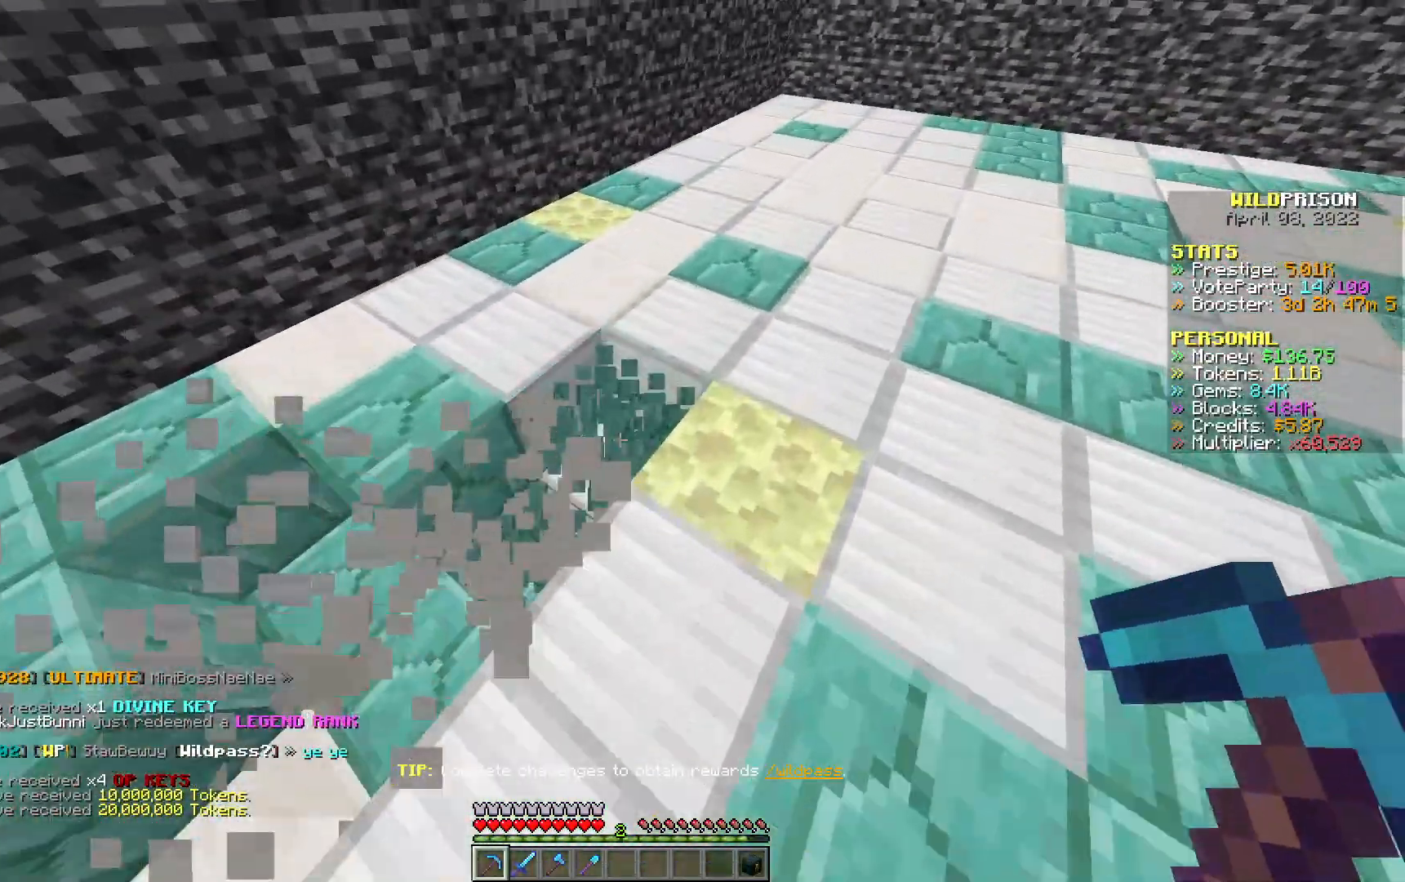
{"keys": ["d", "w"], "mouse": ["left"], "events": []}
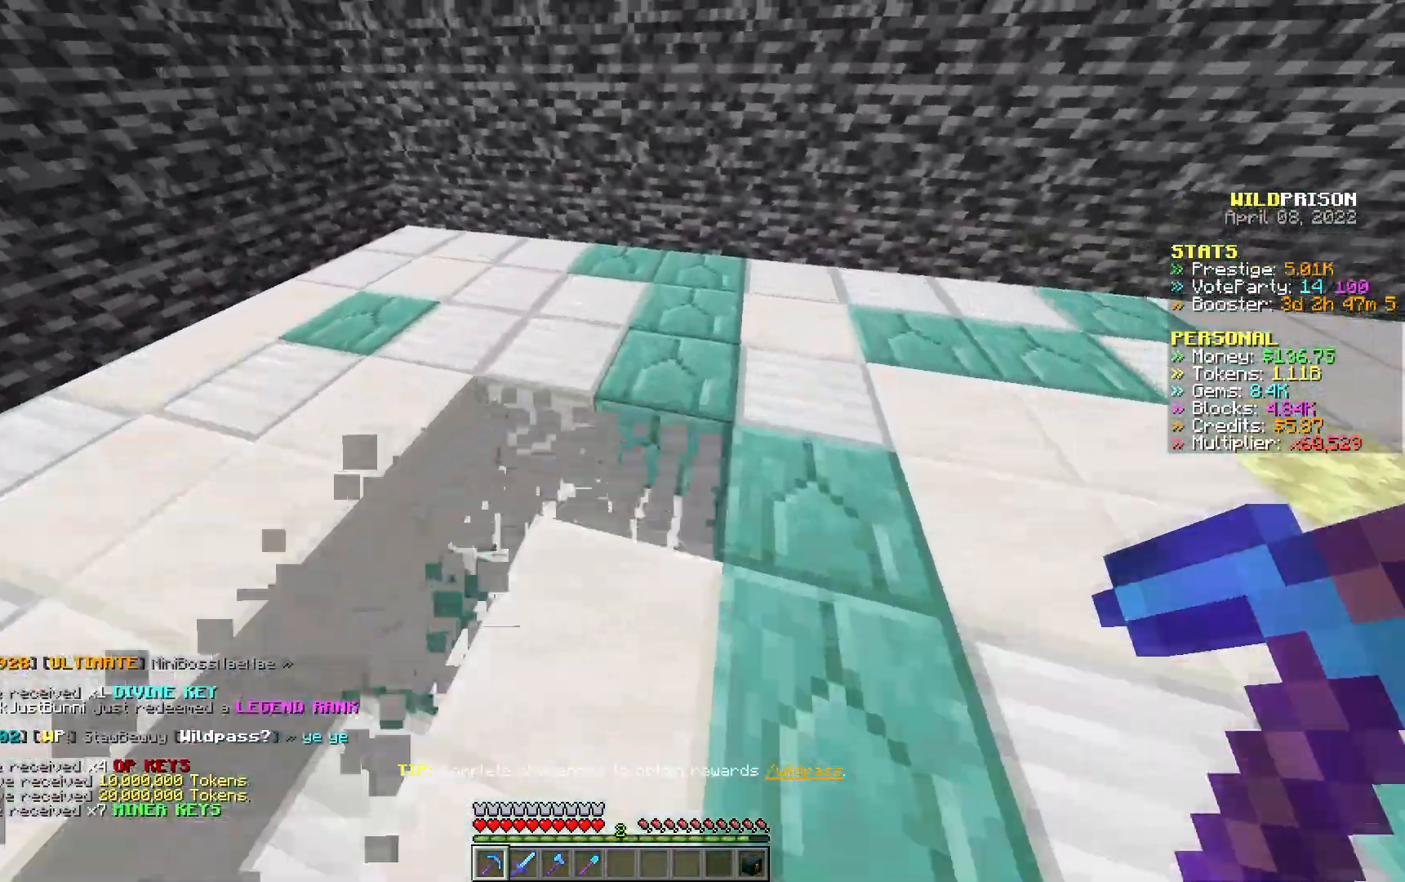
{"keys": [], "mouse": [], "events": [[67, "d", "up"], [217, "mouse_left", "up"], [367, "w", "up"]]}
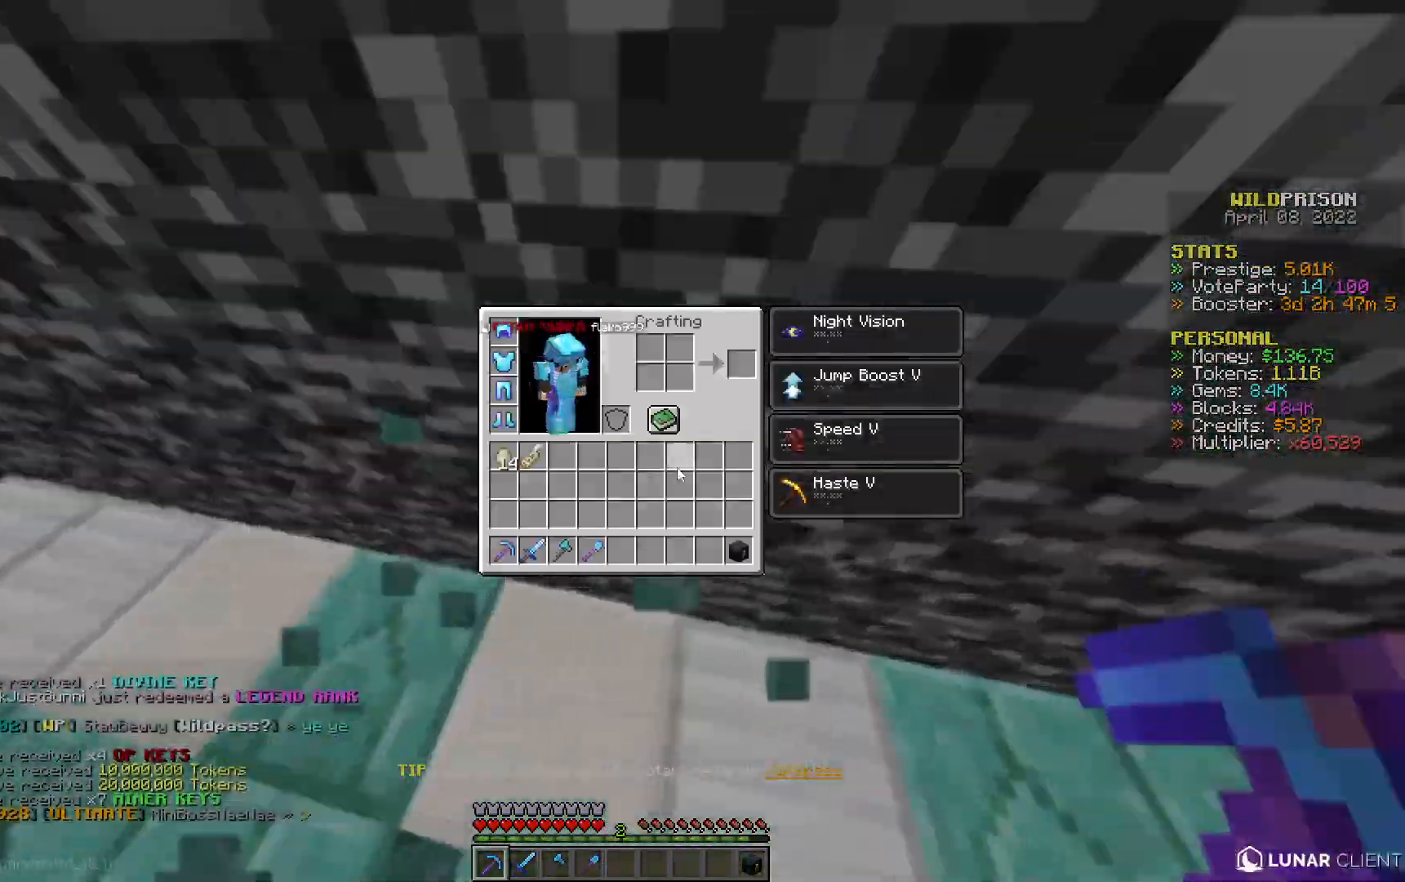
{"keys": [], "mouse": [], "events": []}
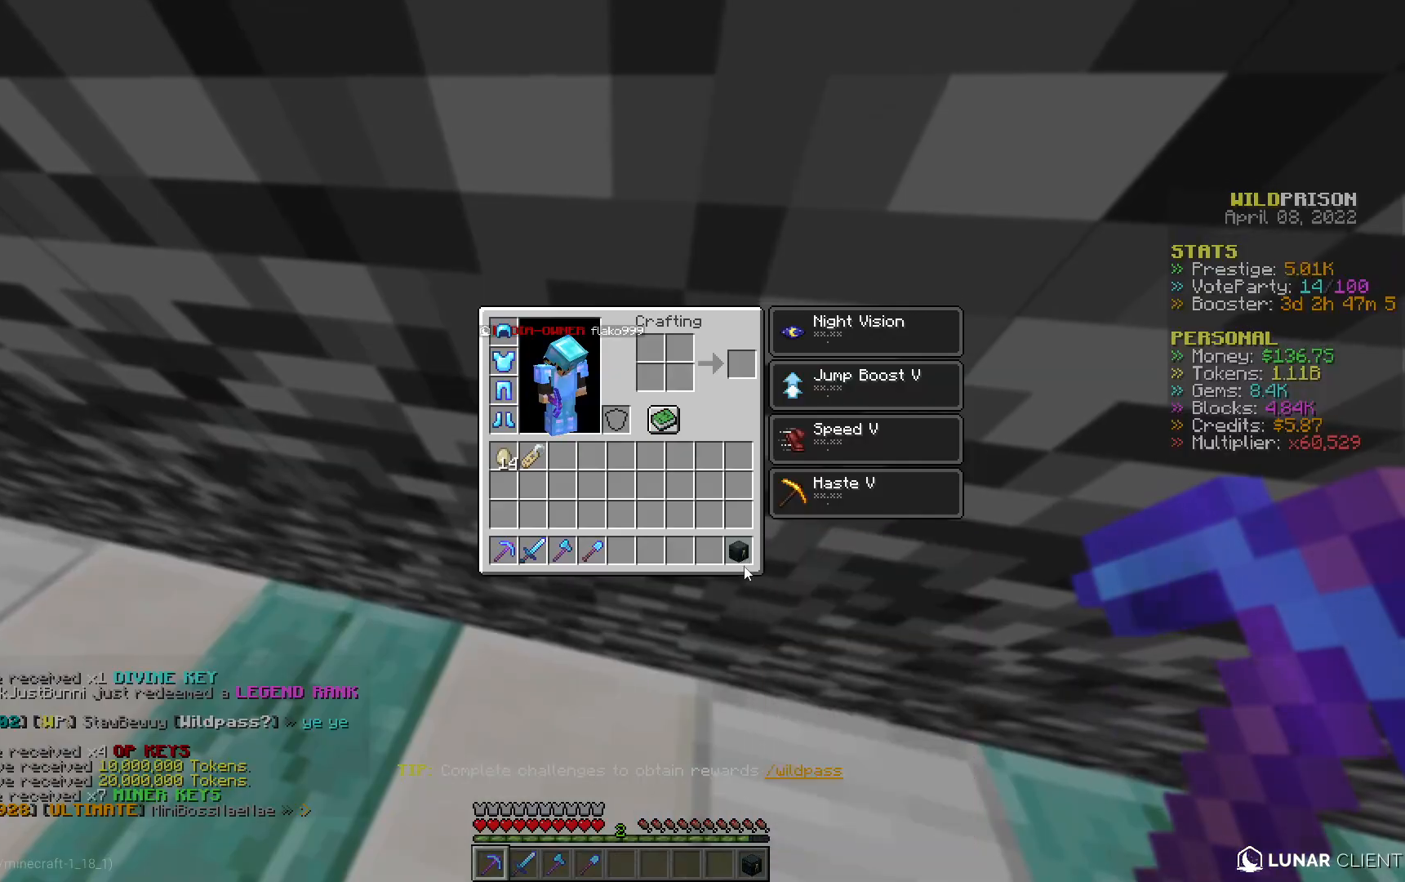
{"keys": [], "mouse": [], "events": []}
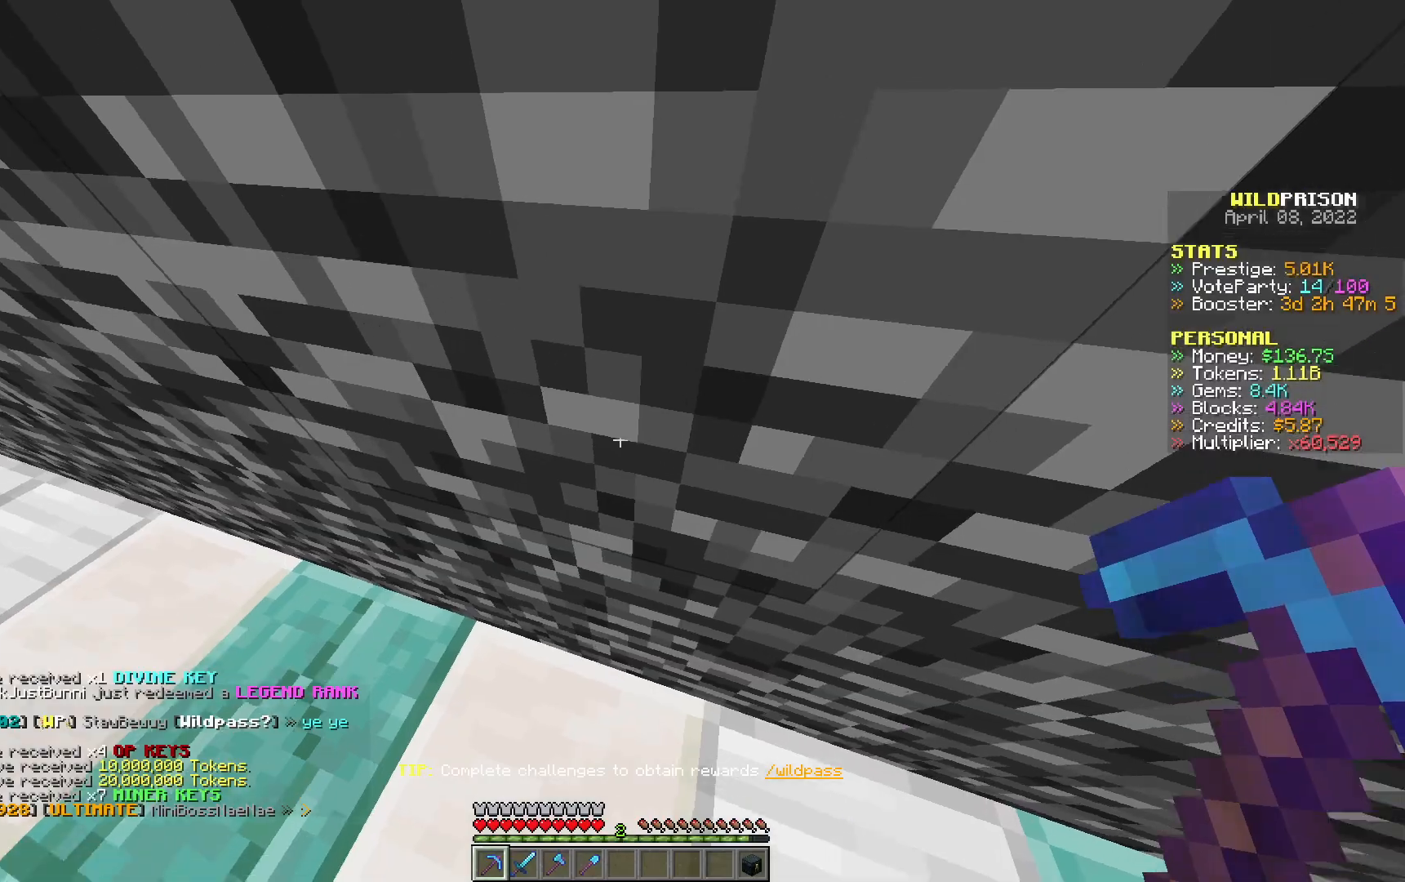
{"keys": [], "mouse": [], "events": []}
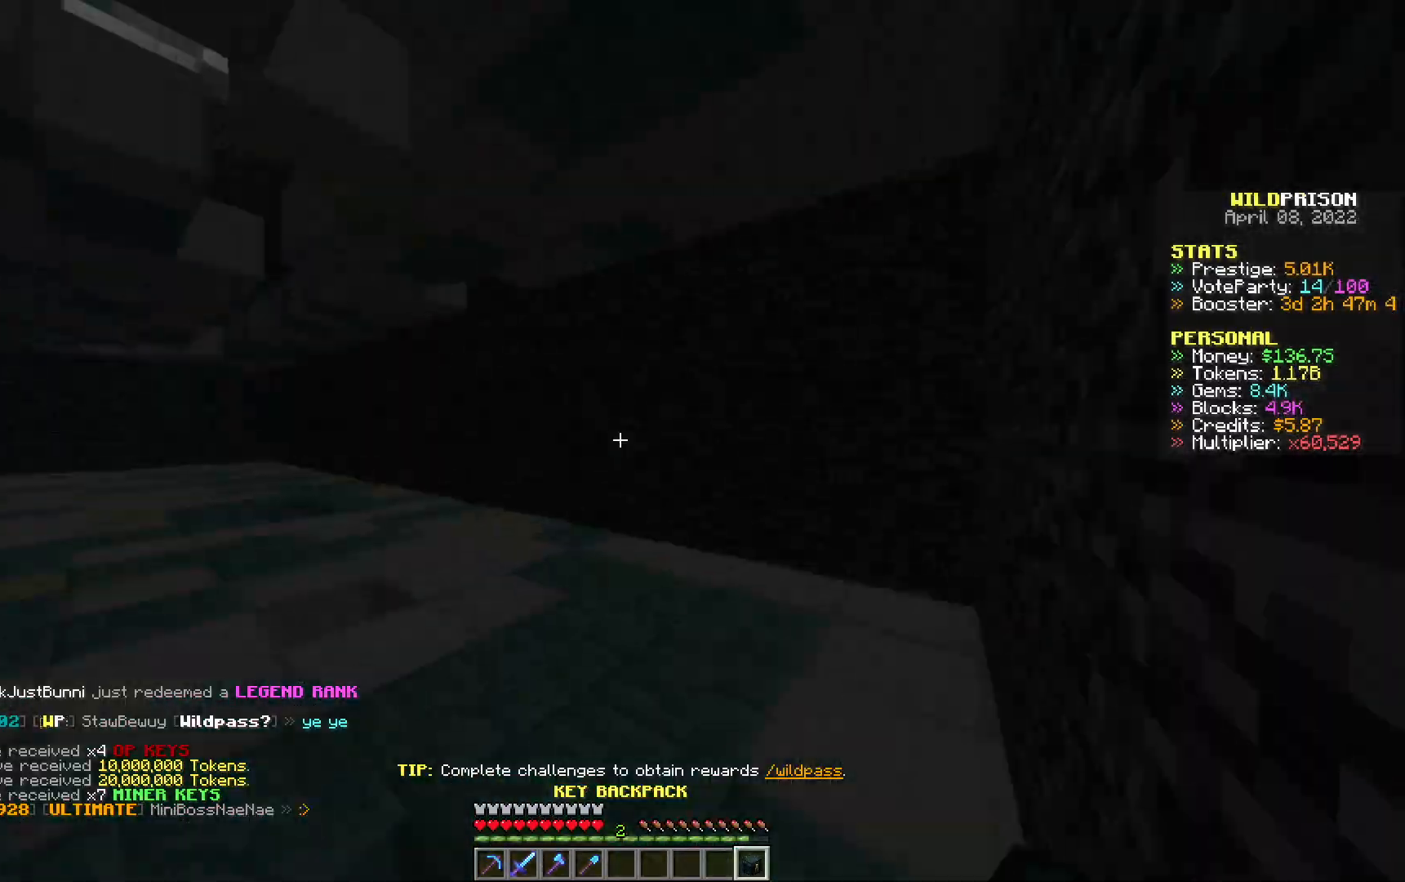
{"keys": [], "mouse": [], "events": [[117, "mouse_right", "down"], [250, "mouse_right", "up"]]}
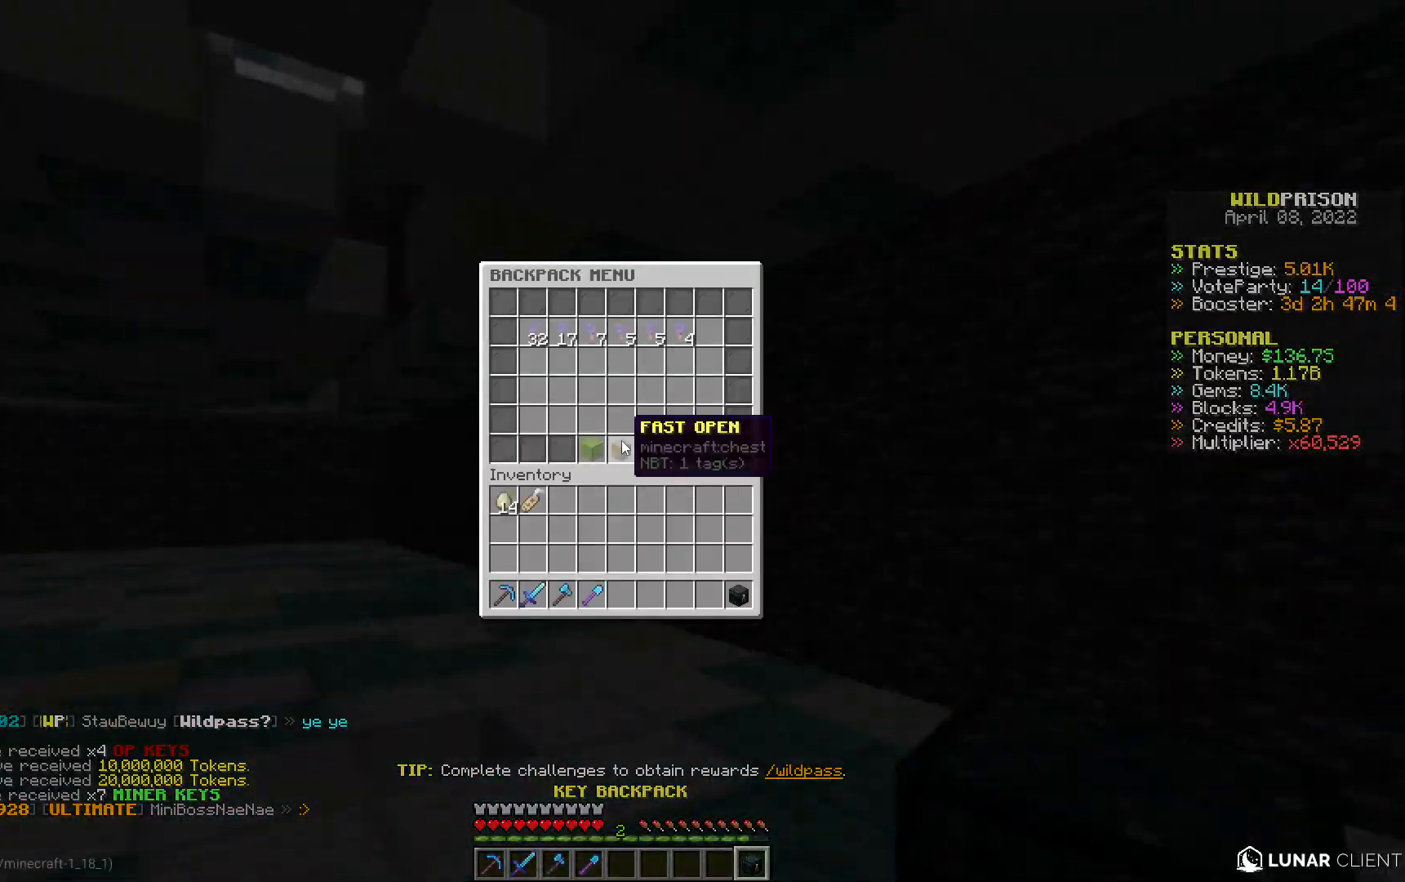
{"keys": [], "mouse": [], "events": []}
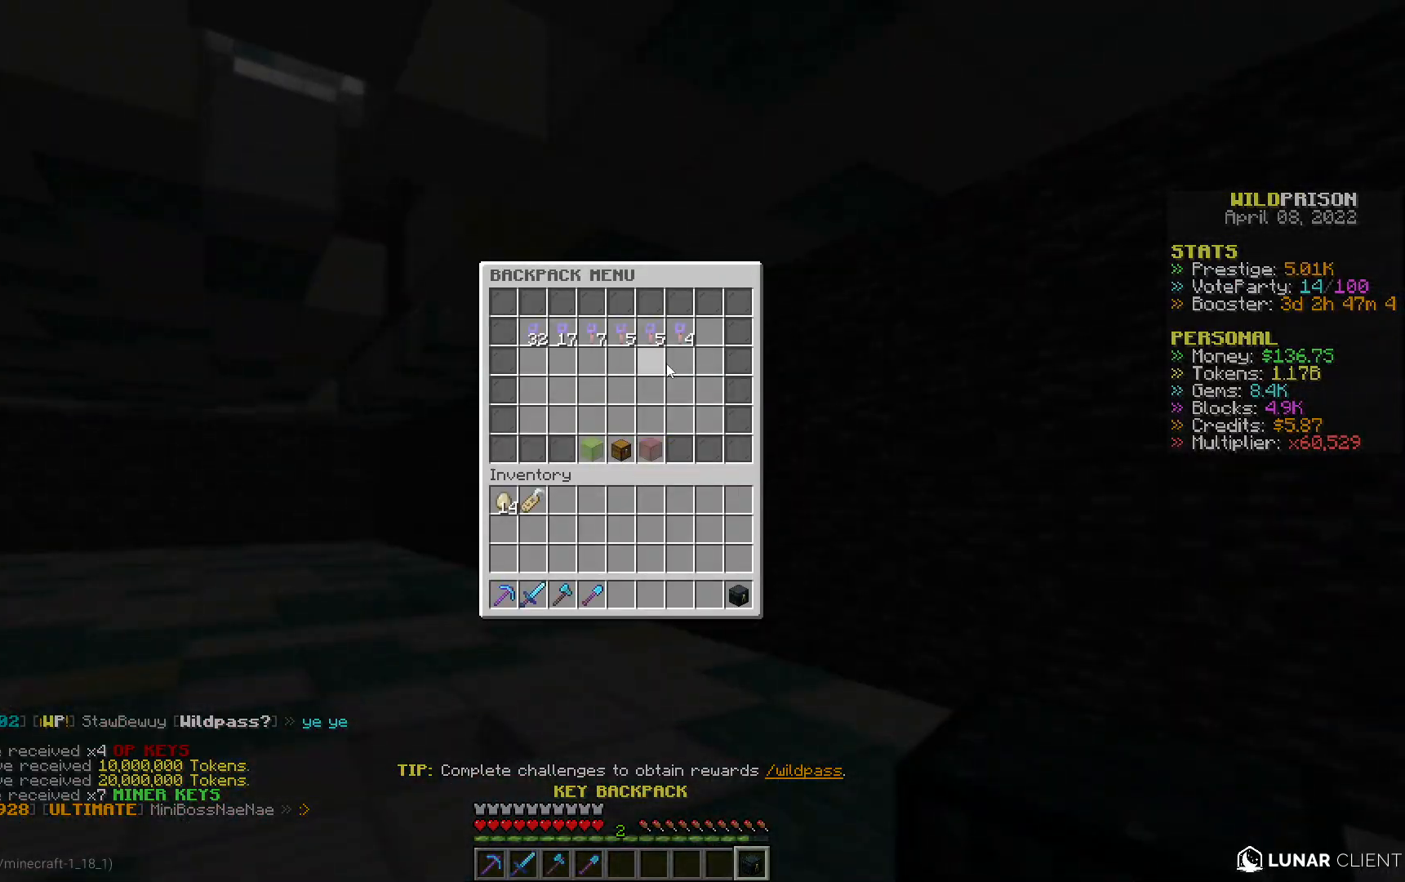
{"keys": [], "mouse": [], "events": []}
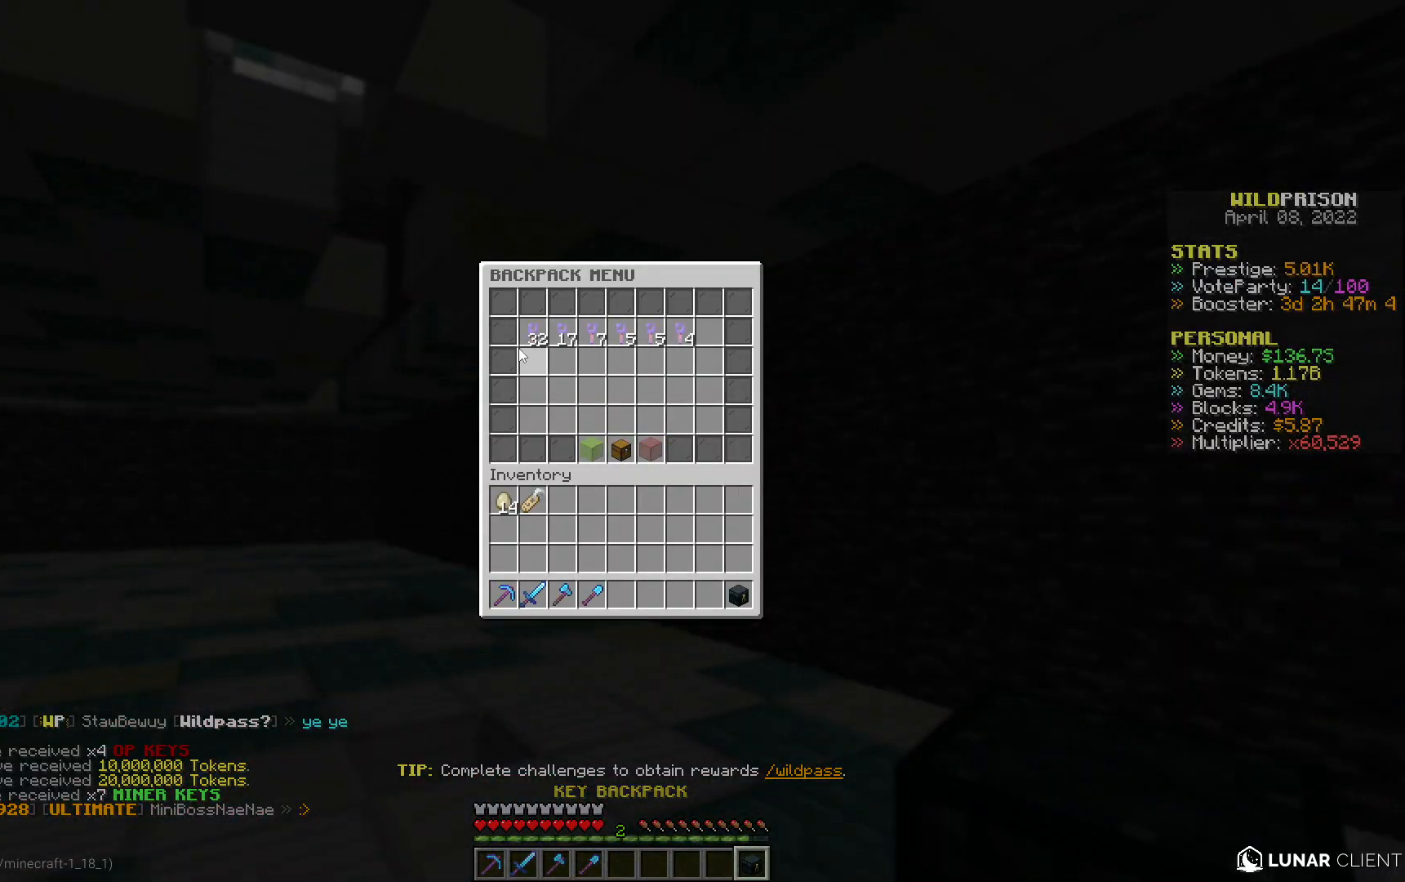
{"keys": [], "mouse": [], "events": []}
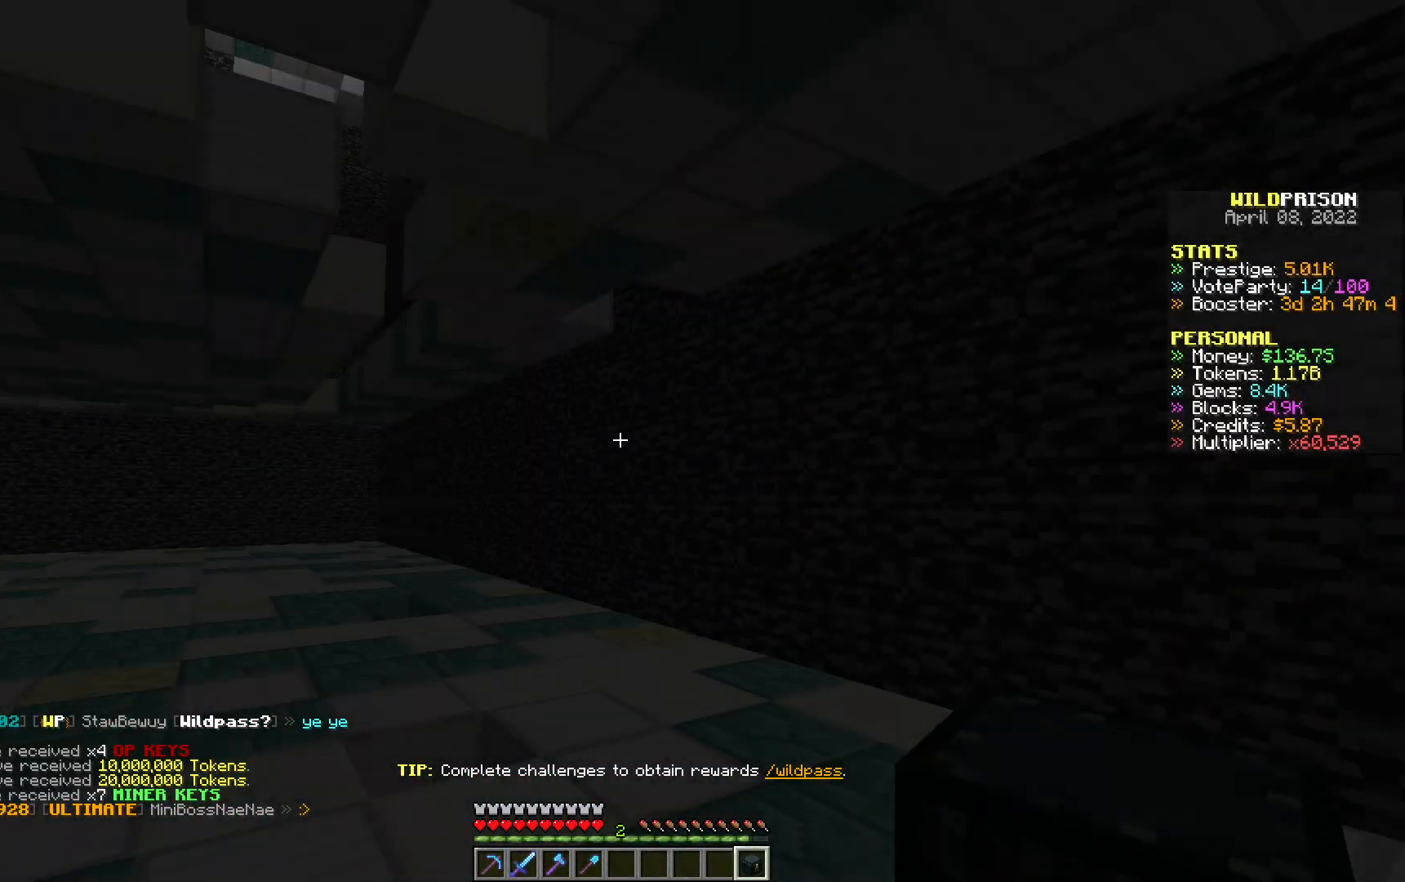
{"keys": [], "mouse": [], "events": []}
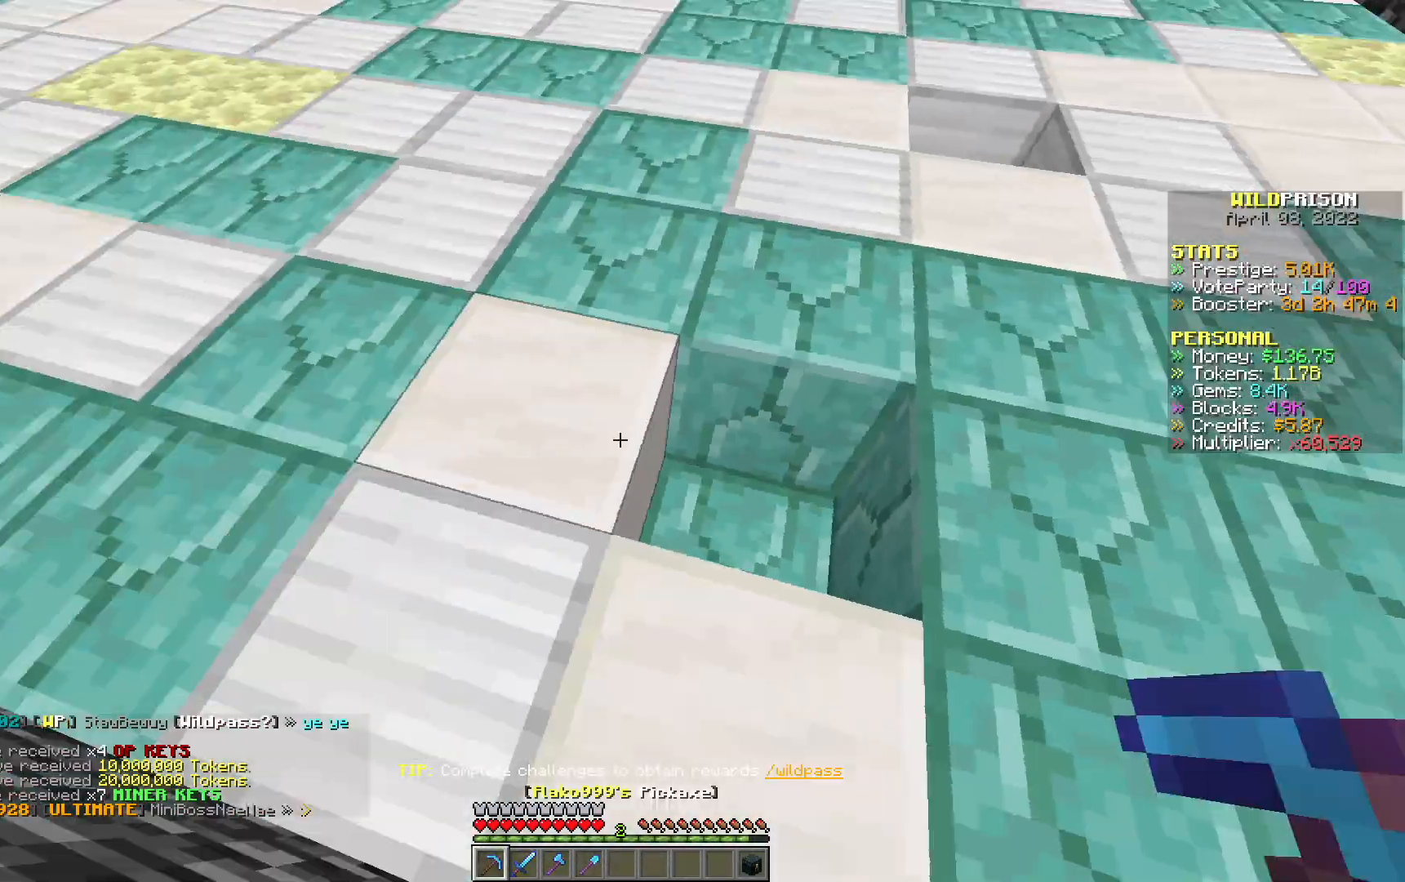
{"keys": ["a", "w"], "mouse": ["left"], "events": [[67, "mouse_left", "down"], [117, "a", "down"], [233, "w", "down"]]}
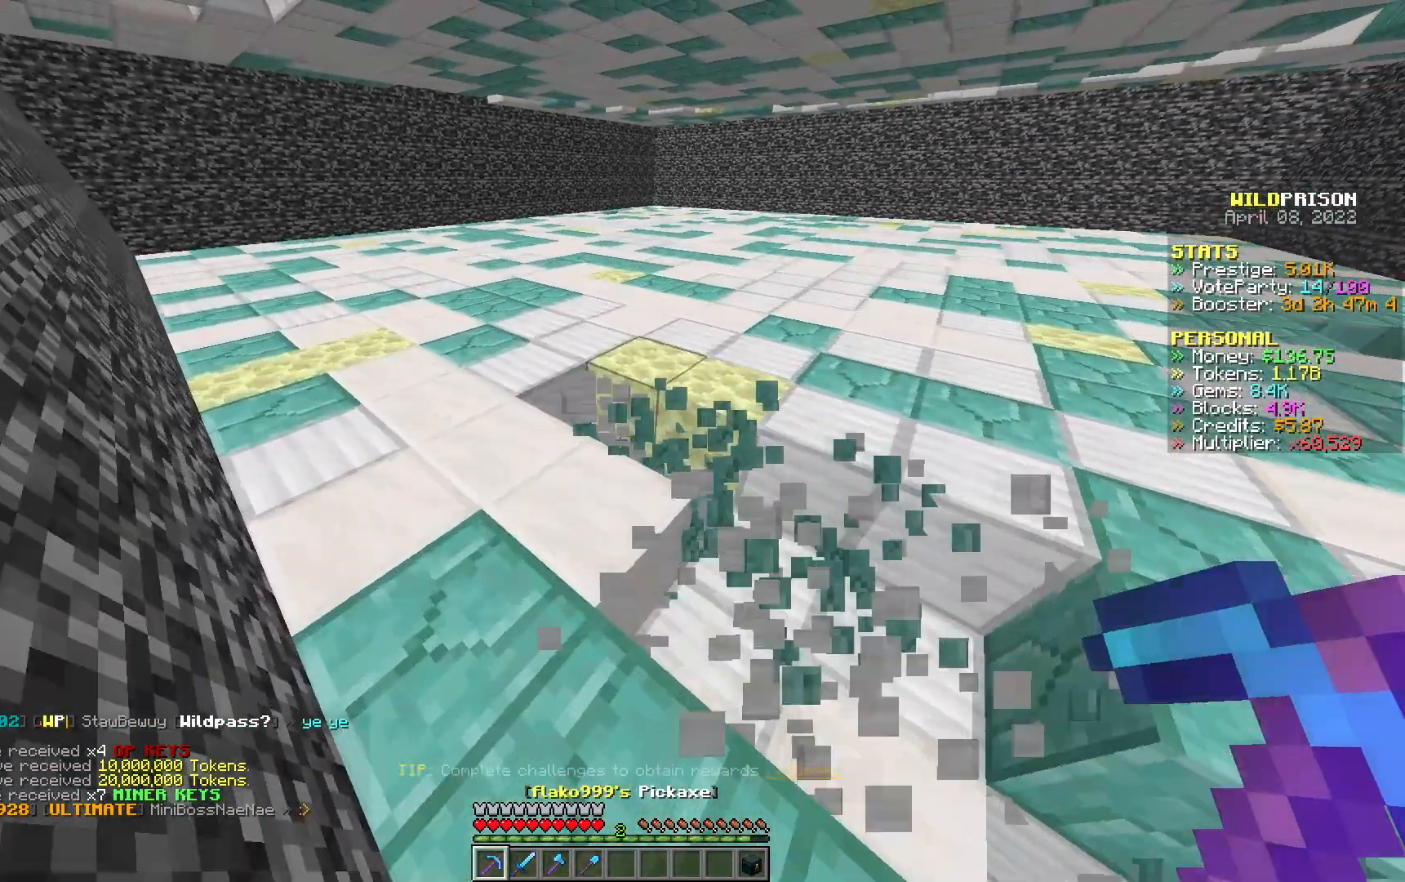
{"keys": ["a", "w"], "mouse": ["left"], "events": []}
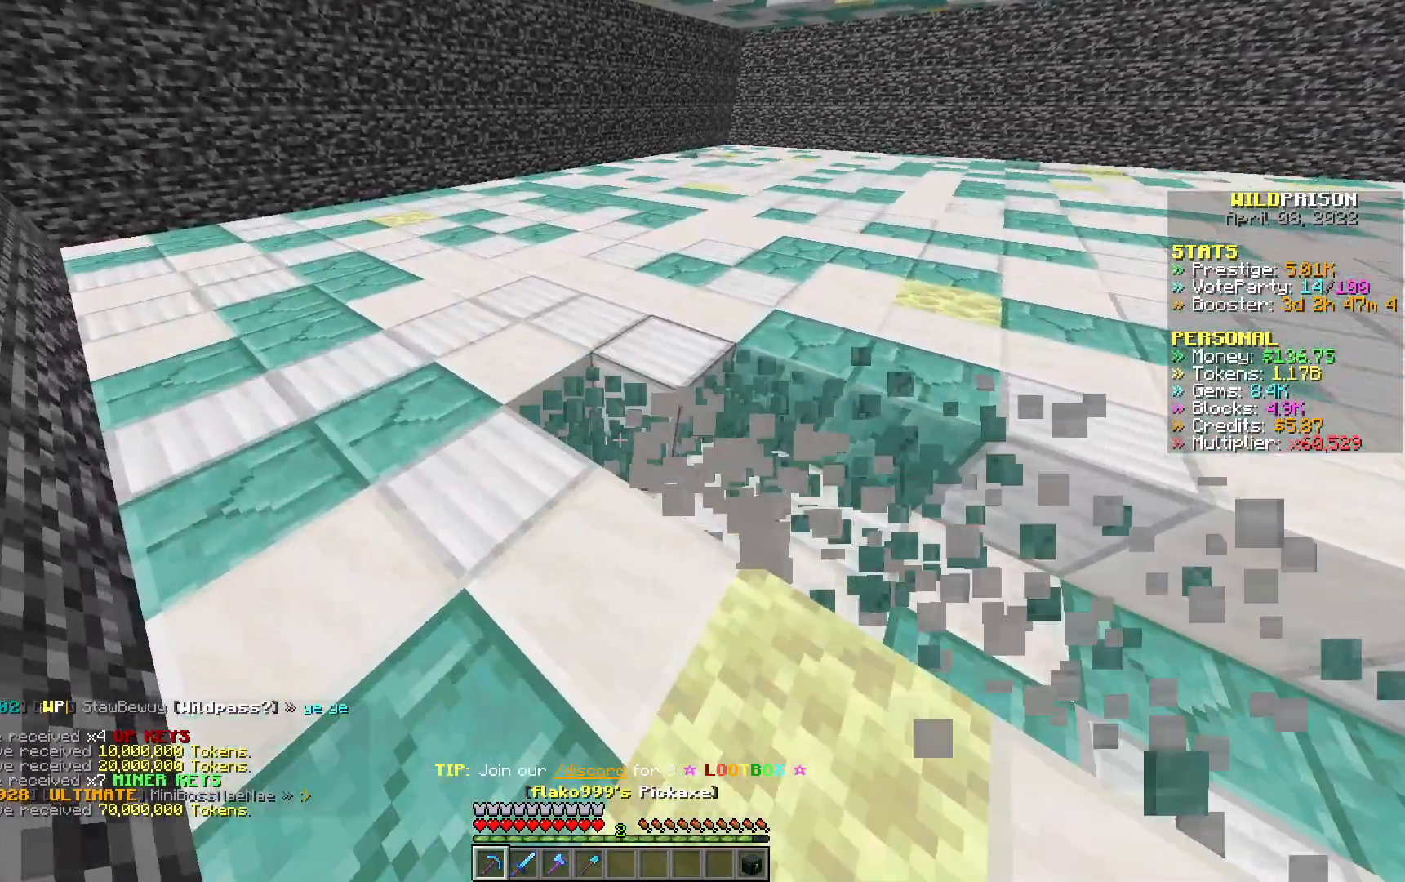
{"keys": ["a", "w"], "mouse": ["left"], "events": []}
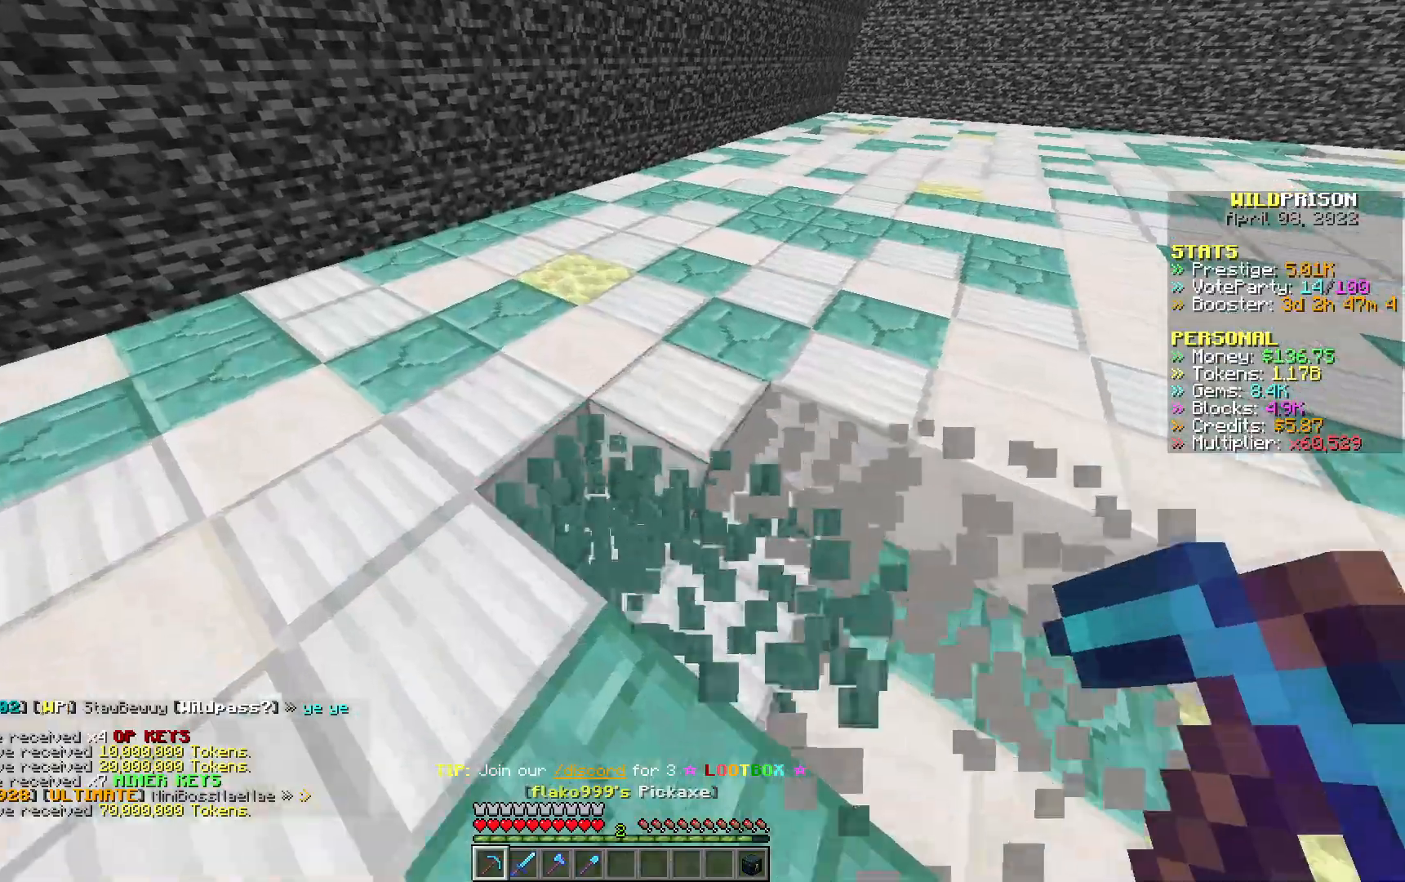
{"keys": ["a", "w"], "mouse": ["left"], "events": []}
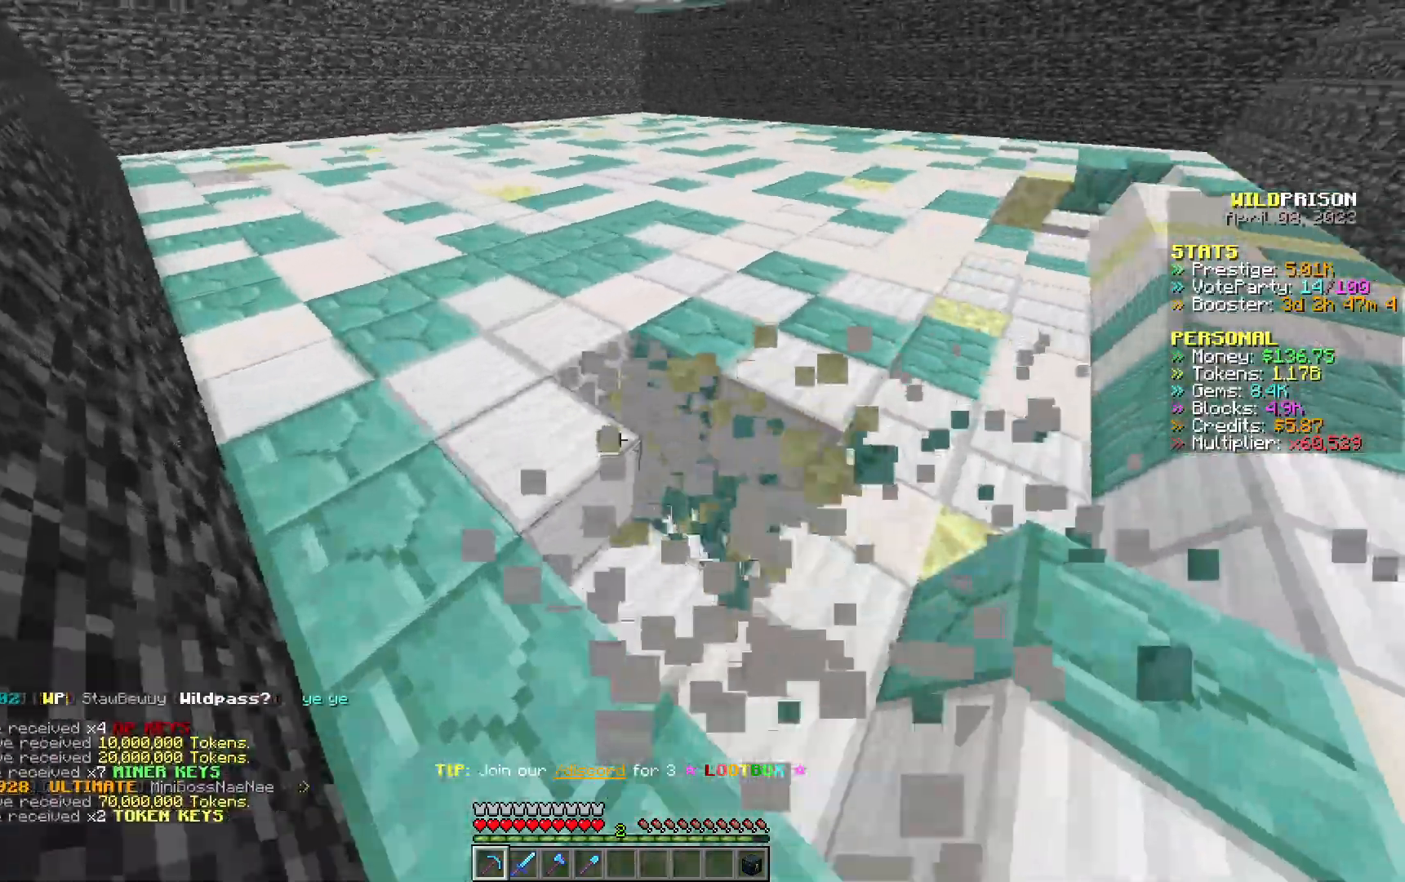
{"keys": ["a", "w"], "mouse": ["left"], "events": []}
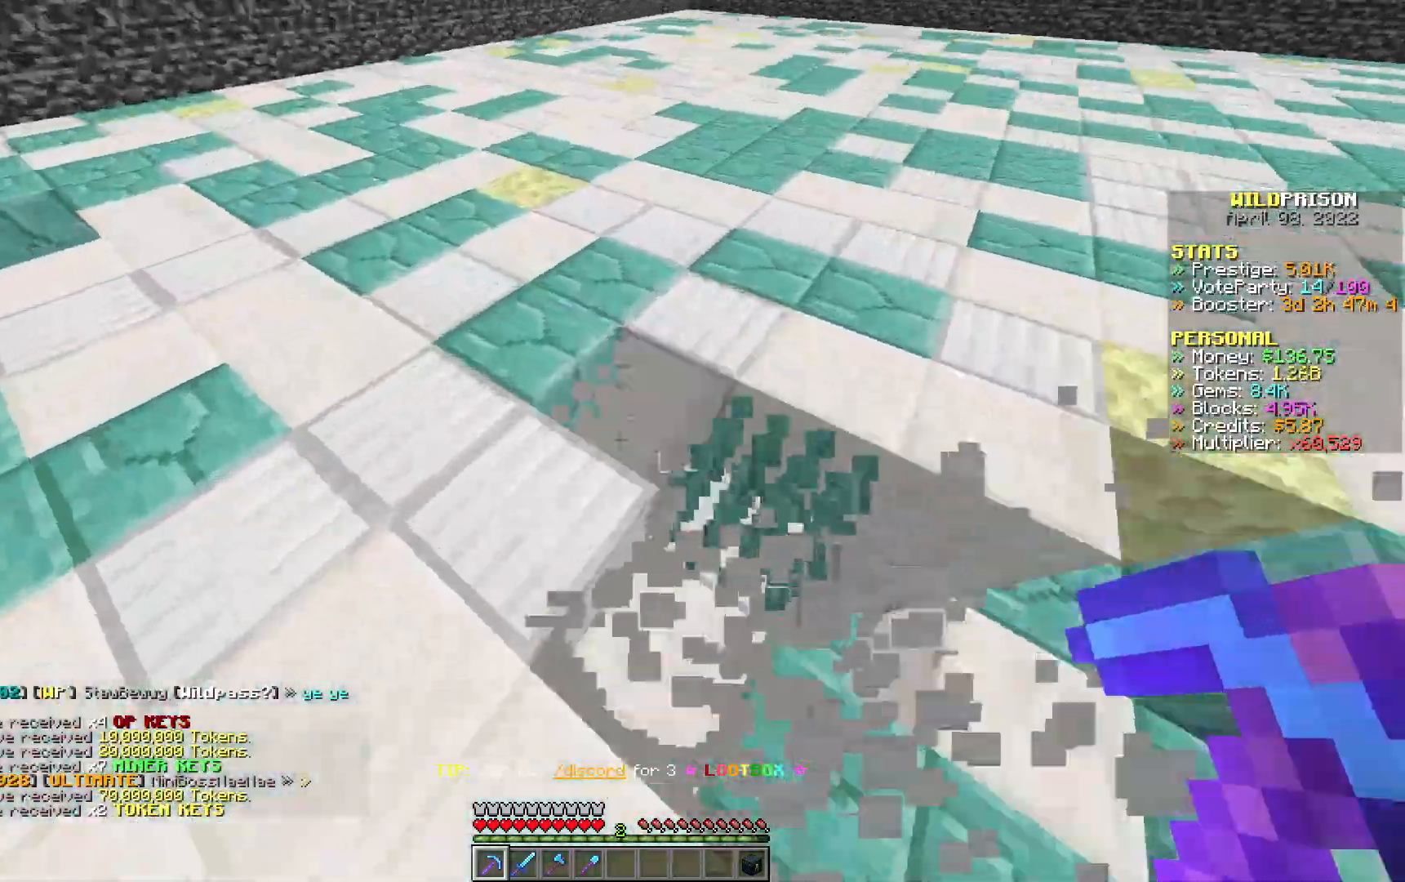
{"keys": ["a", "w"], "mouse": ["left"], "events": []}
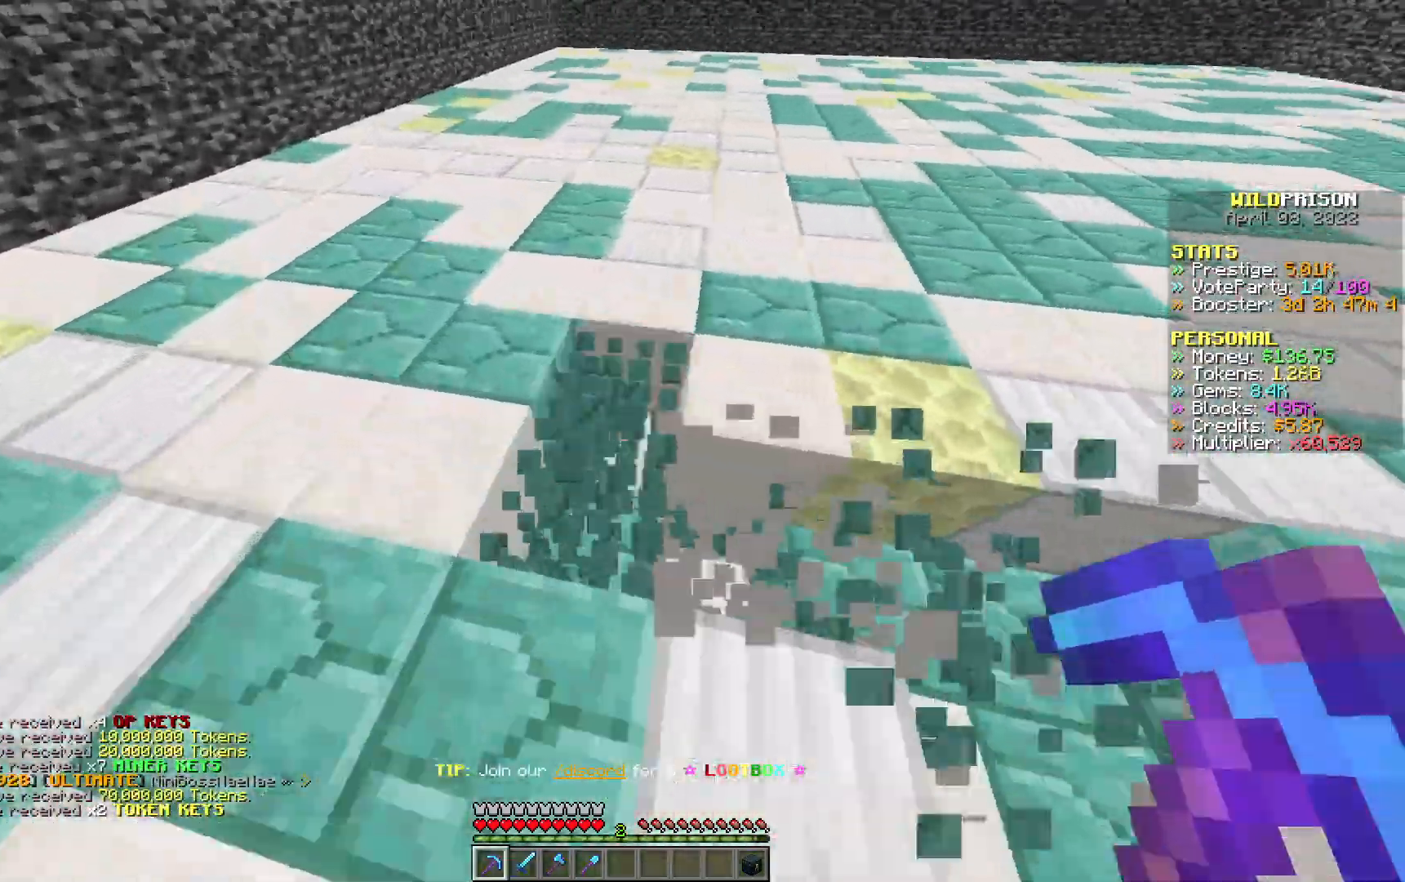
{"keys": ["a", "w"], "mouse": ["left"], "events": []}
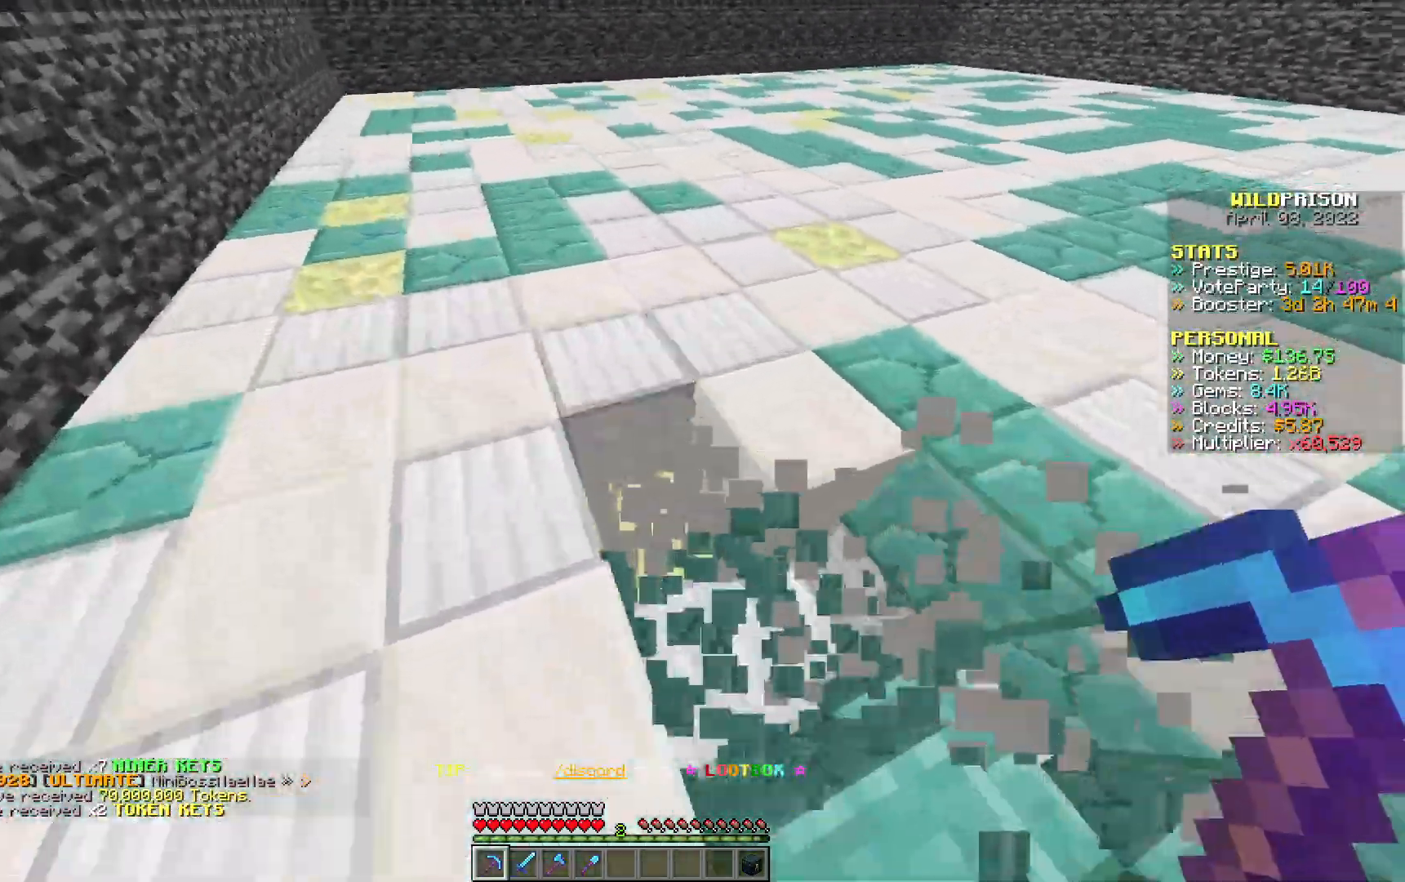
{"keys": ["a", "w"], "mouse": ["left"], "events": []}
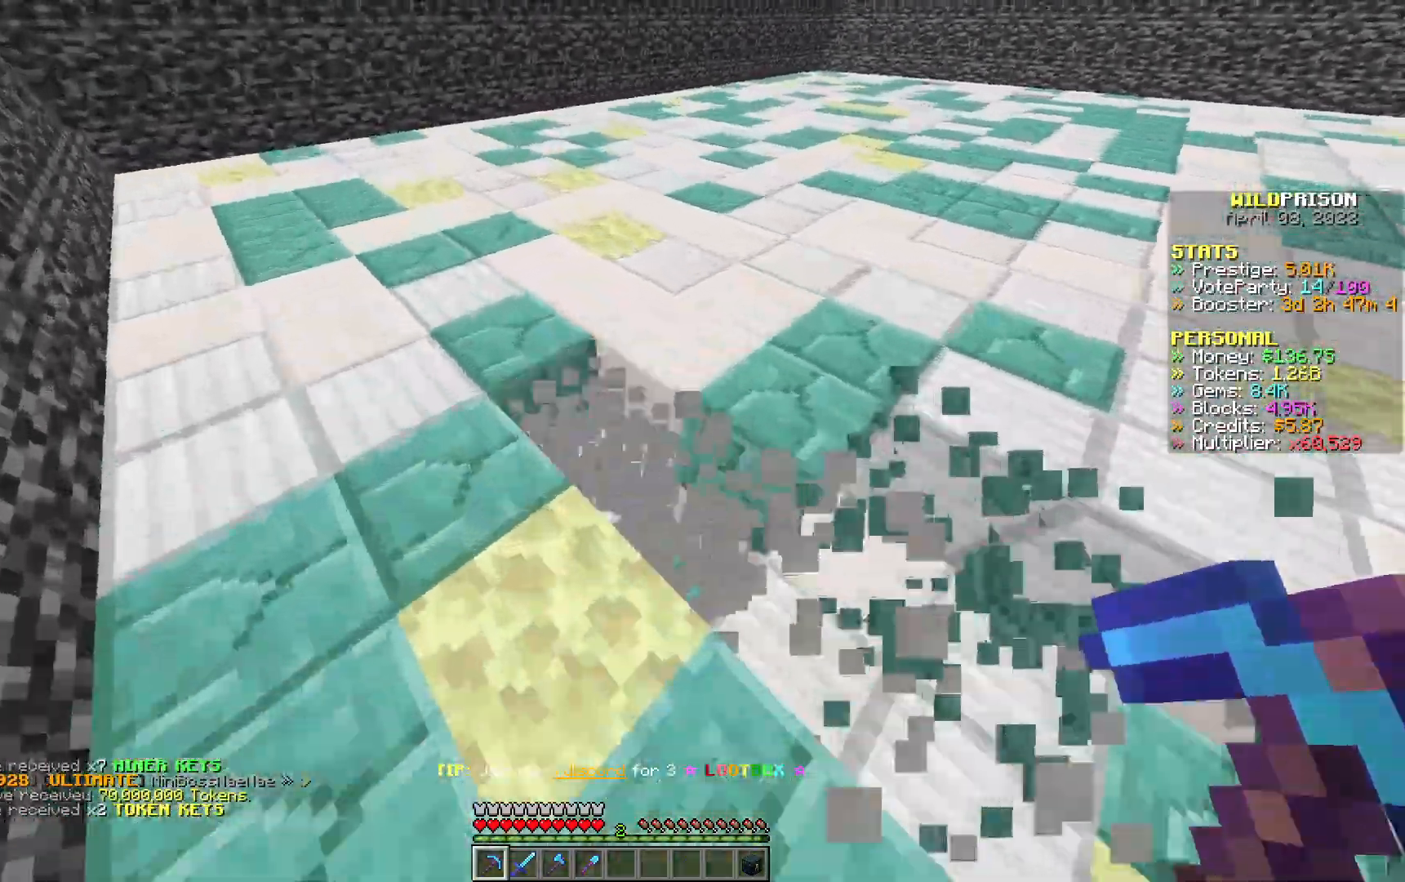
{"keys": ["a", "w"], "mouse": ["left"], "events": []}
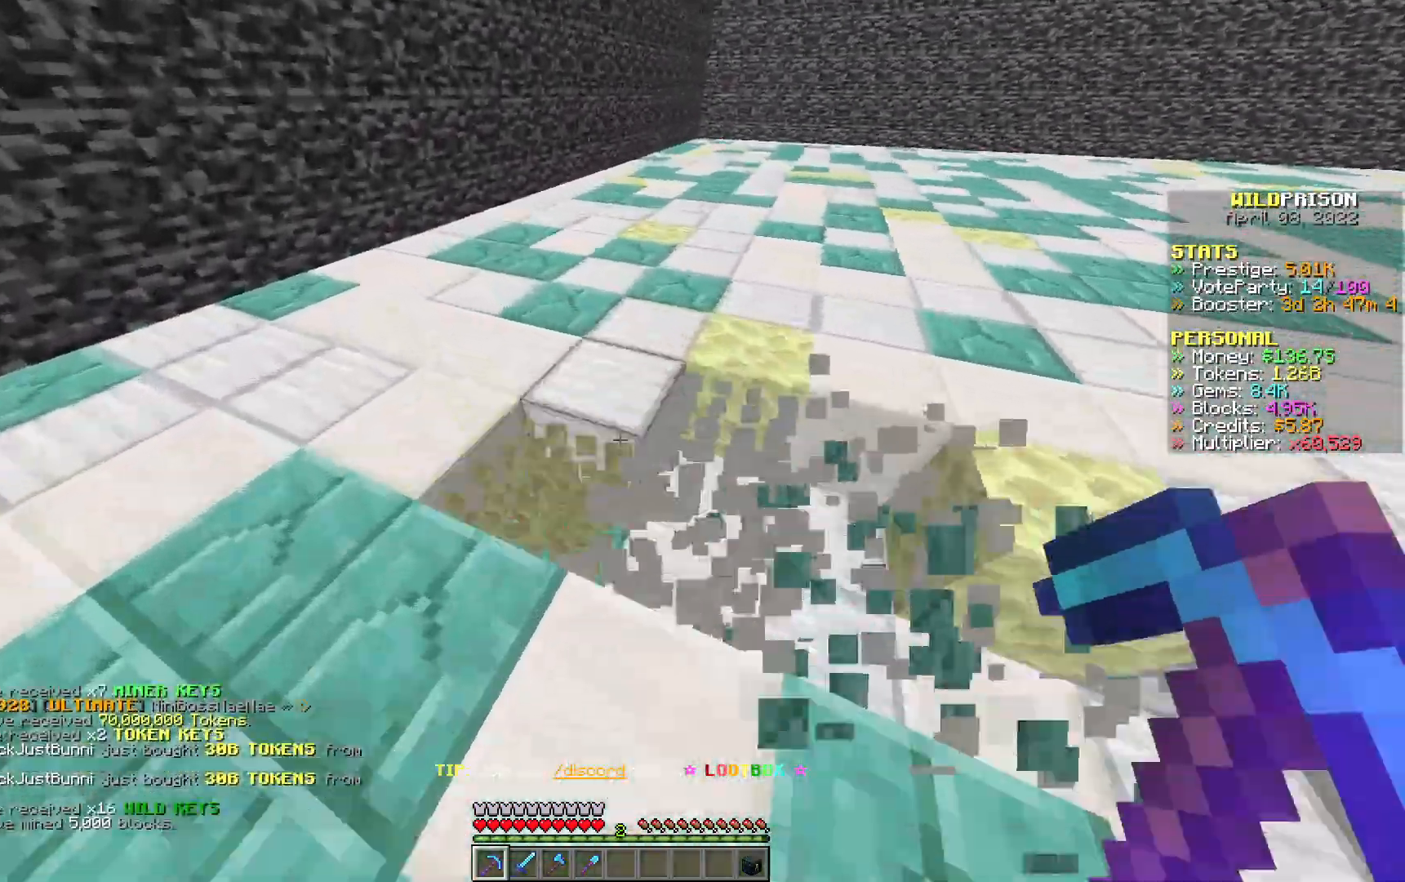
{"keys": ["a", "w"], "mouse": ["left"], "events": []}
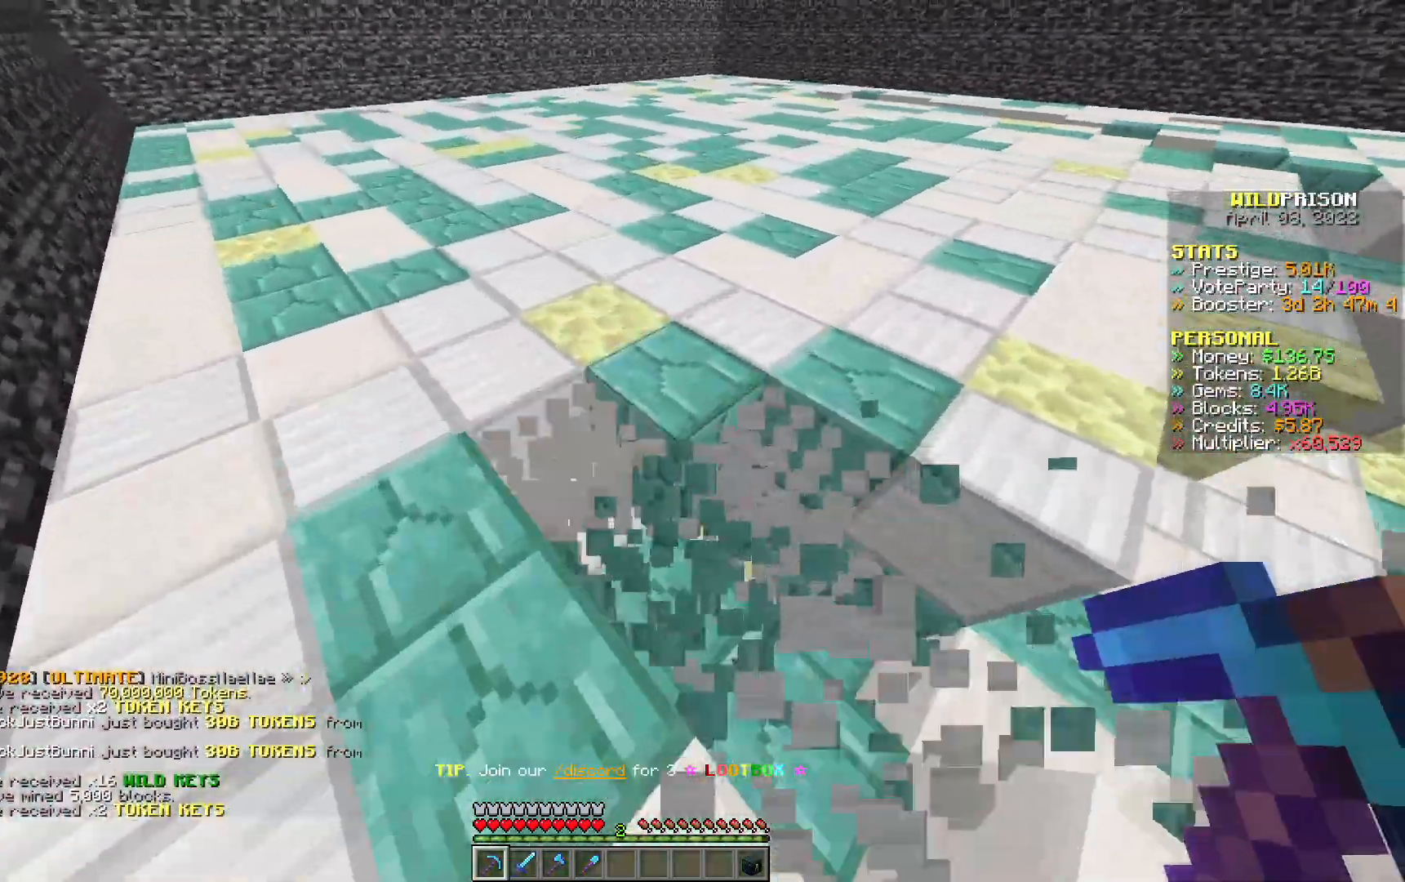
{"keys": ["a", "w"], "mouse": ["left"], "events": []}
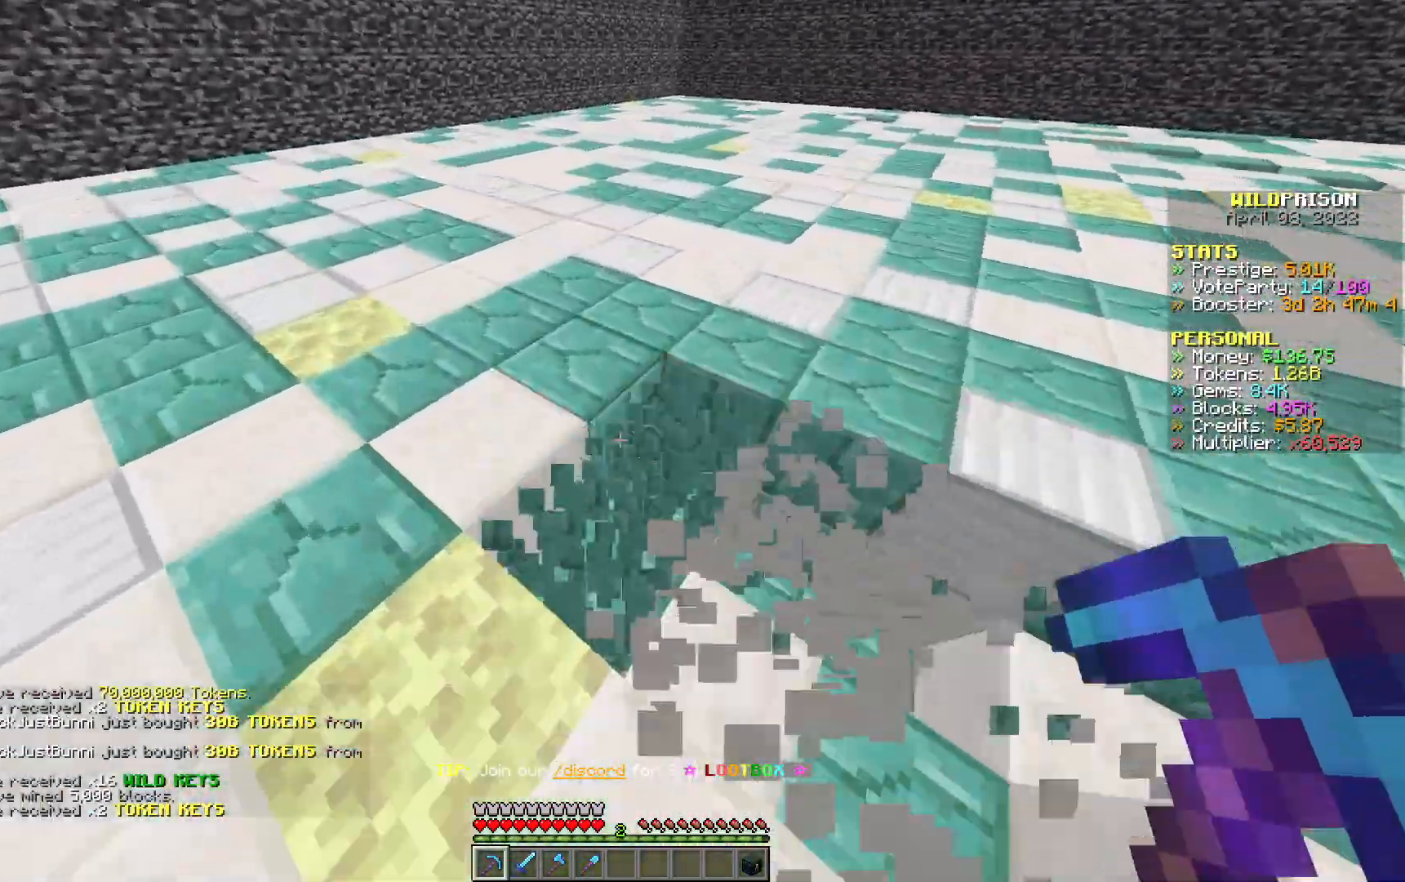
{"keys": ["a", "w"], "mouse": ["left"], "events": []}